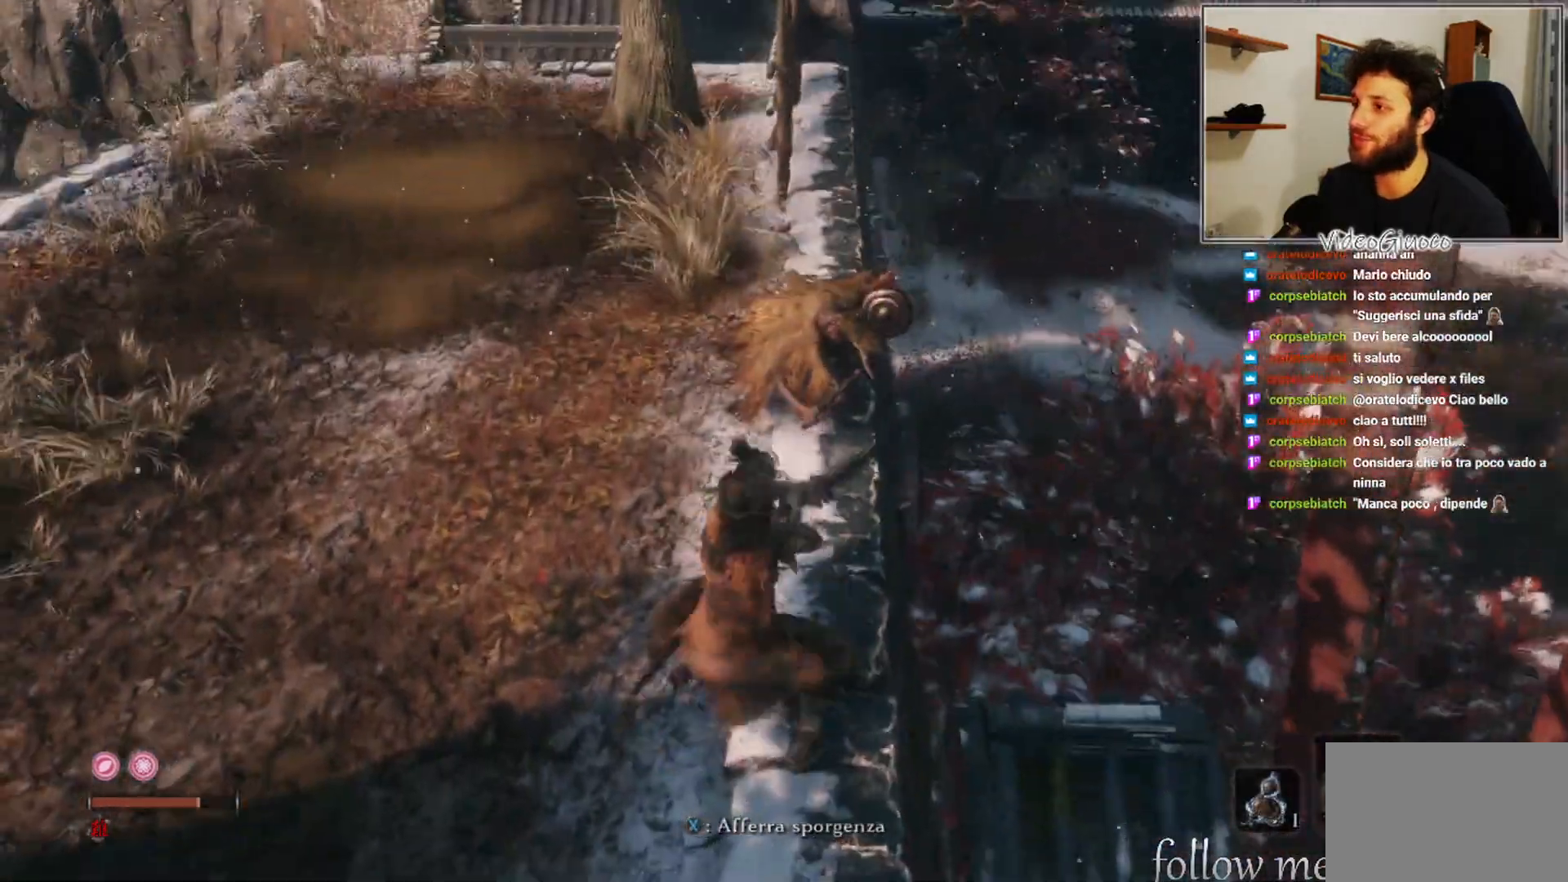
Gameplay with a controller (Xbox layout); each line is a JSON object with the inputs held at the frame after it. "events" lists button and stick changes between this image and that frame as [ms after this image, input, new state], when the widget could be followed in between.
{"buttons": [], "left_stick": "up", "right_stick": "right", "events": [[17, "R1", "down"], [83, "R1", "up"], [167, "R1", "down"], [250, "R1", "up"], [350, "R1", "down"], [417, "R1", "up"], [450, "right_stick", "right"], [467, "left_stick", "up"]]}
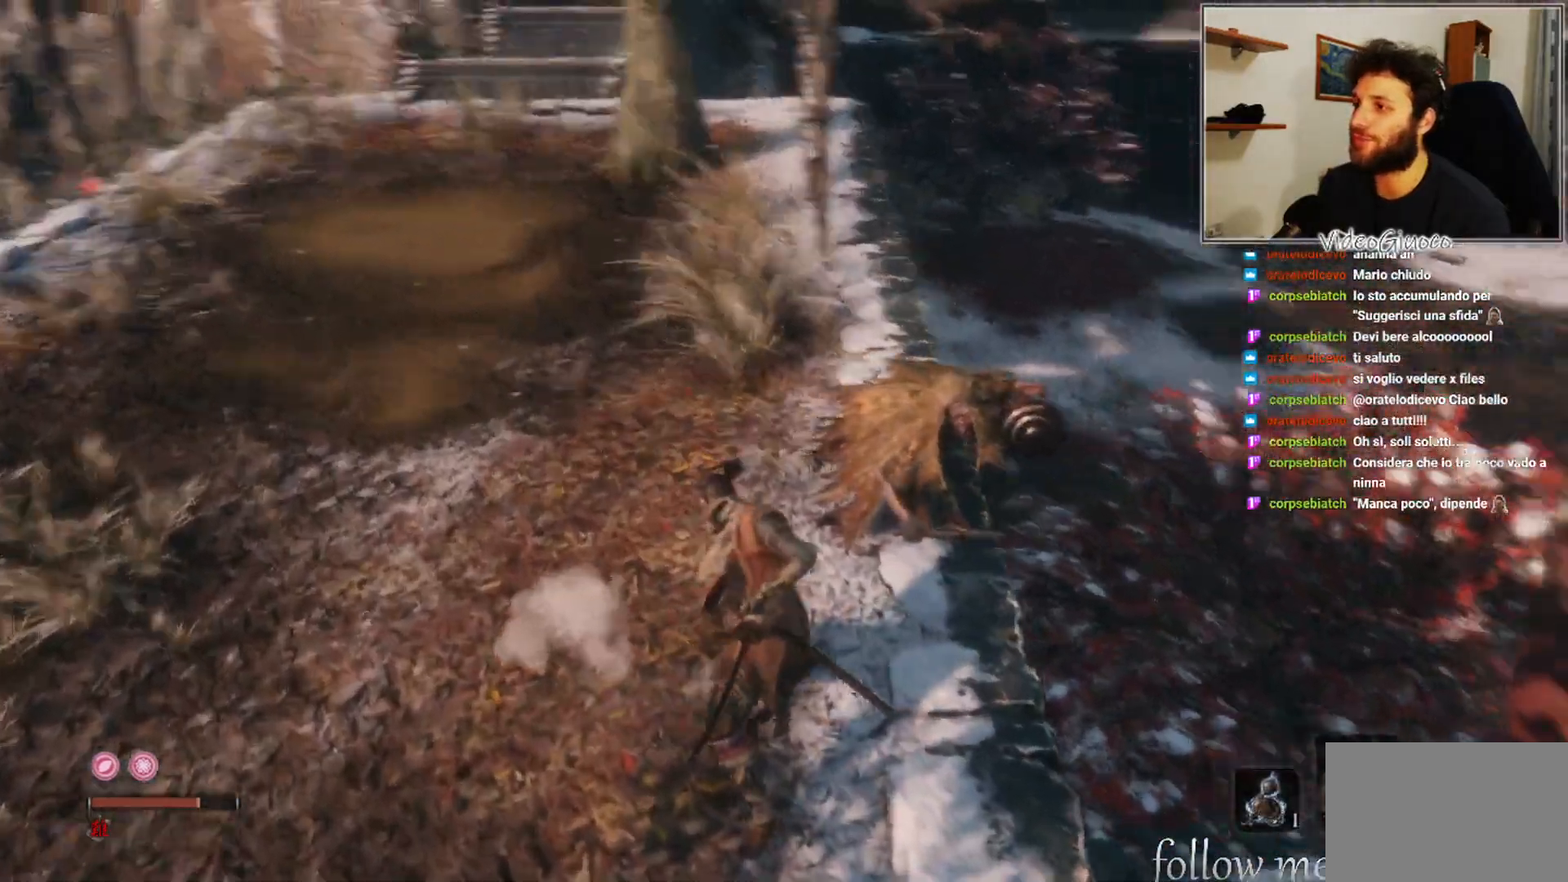
{"buttons": [], "left_stick": "up-left", "right_stick": "center", "events": [[17, "R1", "down"], [117, "R1", "up"], [200, "R1", "down"], [217, "right_stick", "center"], [267, "R1", "up"], [367, "R1", "down"], [433, "R1", "up"], [467, "left_stick", "up-left"]]}
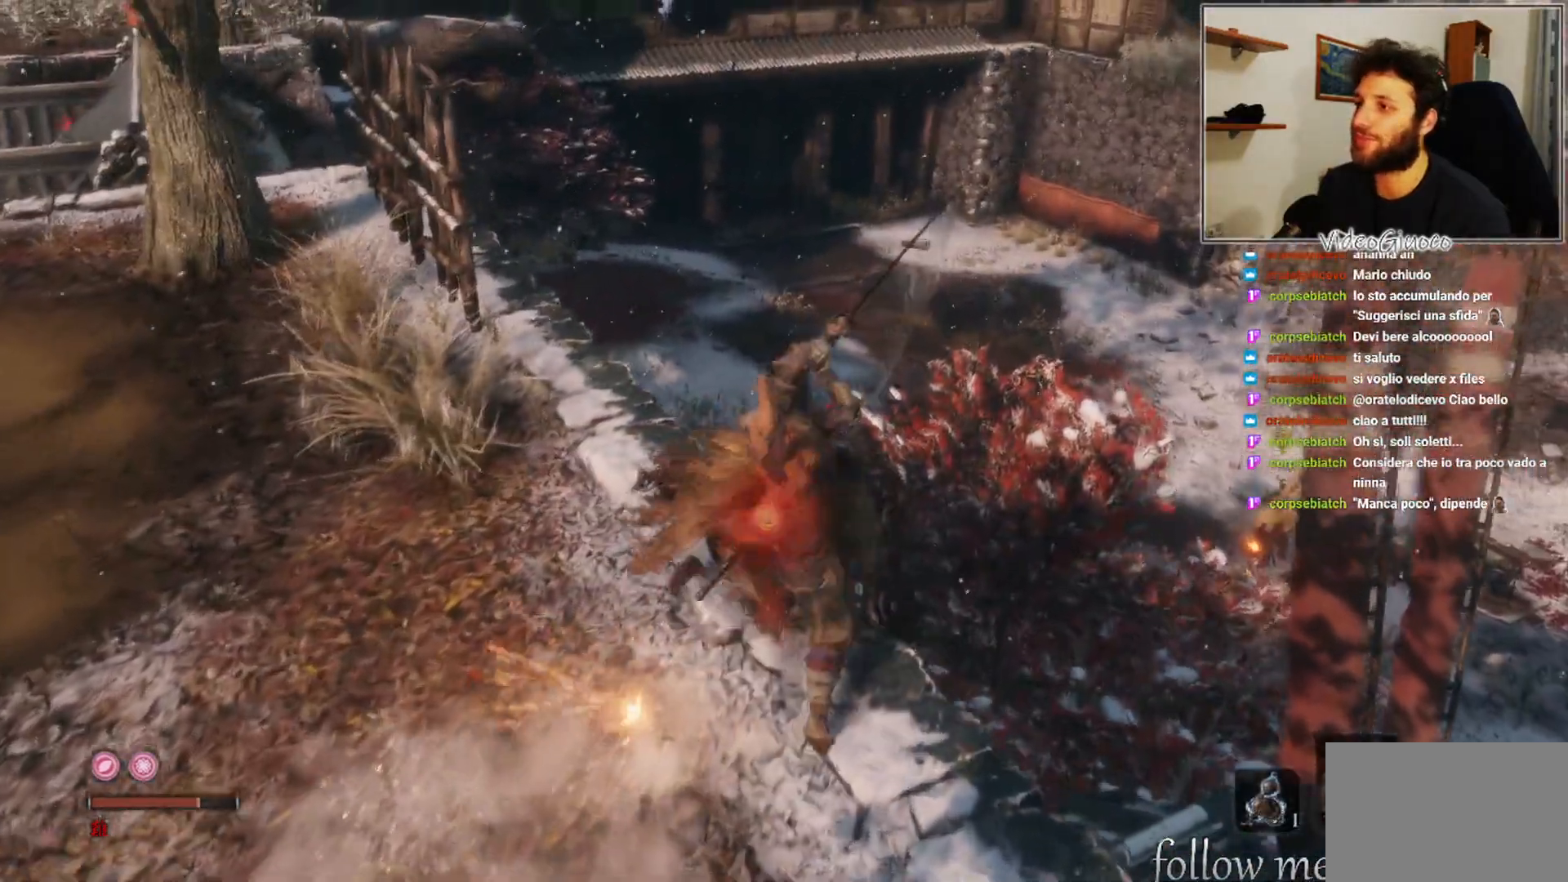
{"buttons": [], "left_stick": "up-left", "right_stick": "center", "events": [[33, "R1", "down"], [100, "R1", "up"], [200, "R1", "down"], [283, "R1", "up"], [383, "R1", "down"], [433, "R1", "up"]]}
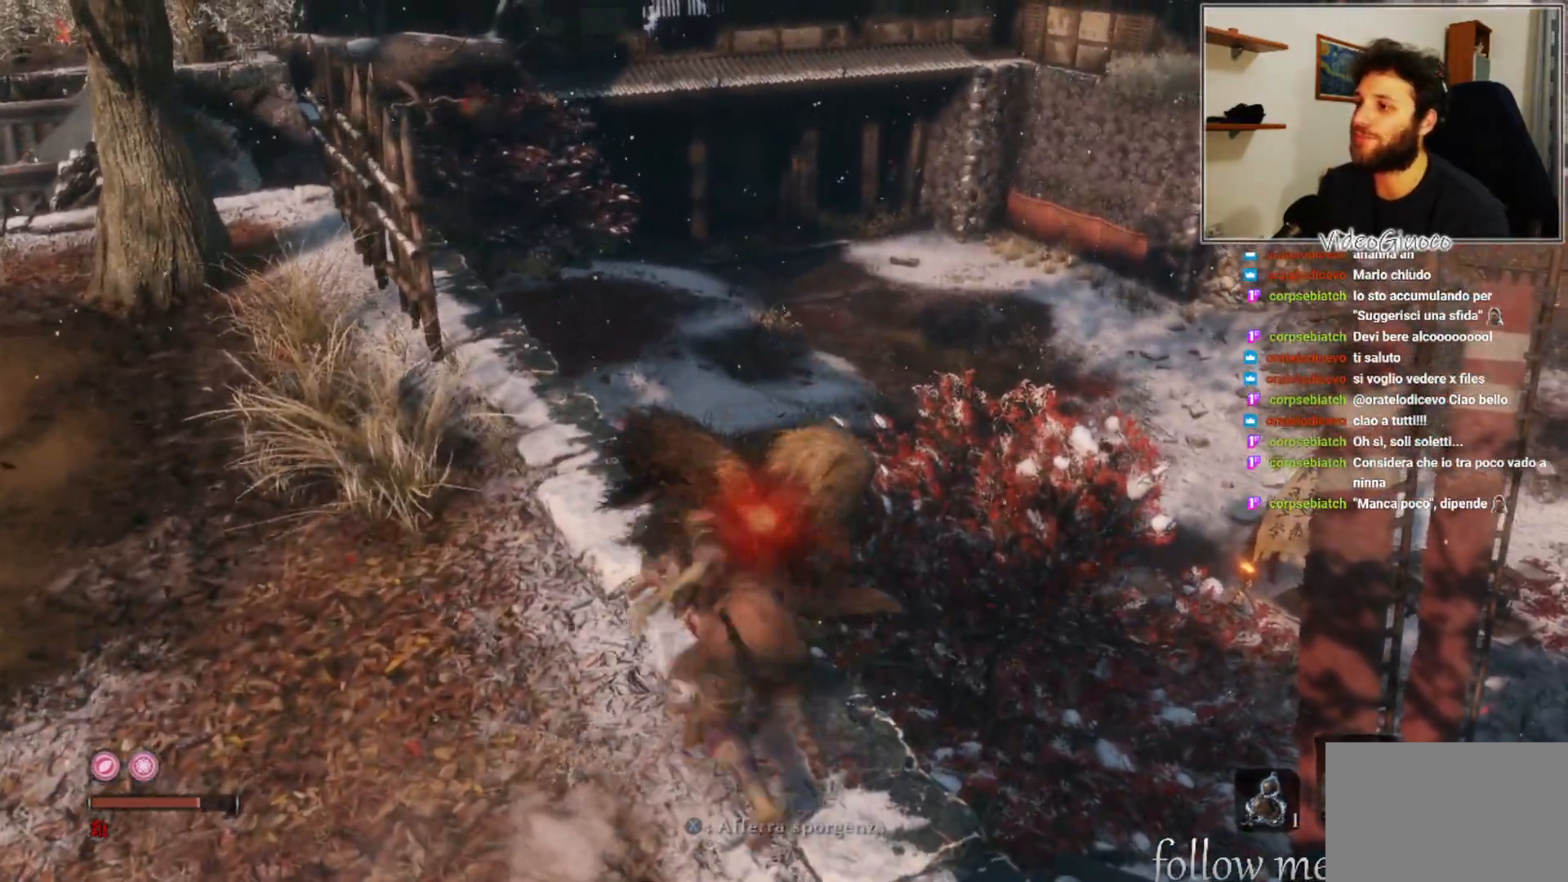
{"buttons": [], "left_stick": "up", "right_stick": "center", "events": [[50, "R1", "down"], [133, "R1", "up"], [250, "R1", "down"], [333, "R1", "up"], [417, "R1", "down"], [433, "left_stick", "up"], [500, "R1", "up"]]}
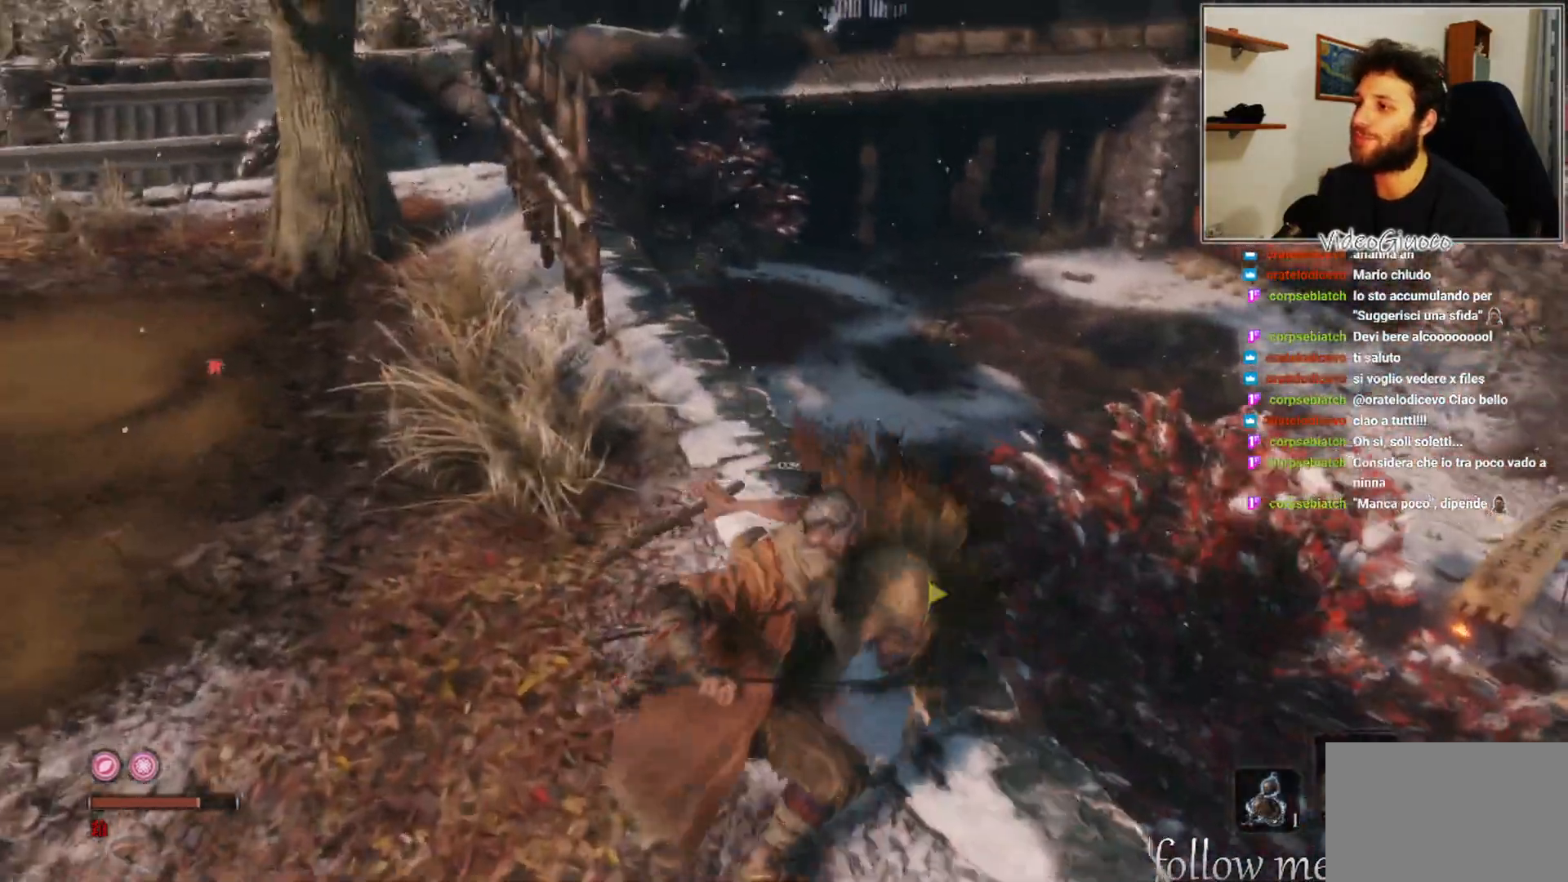
{"buttons": [], "left_stick": "down", "right_stick": "right", "events": [[133, "left_stick", "center"], [150, "right_stick", "right"], [333, "left_stick", "down"]]}
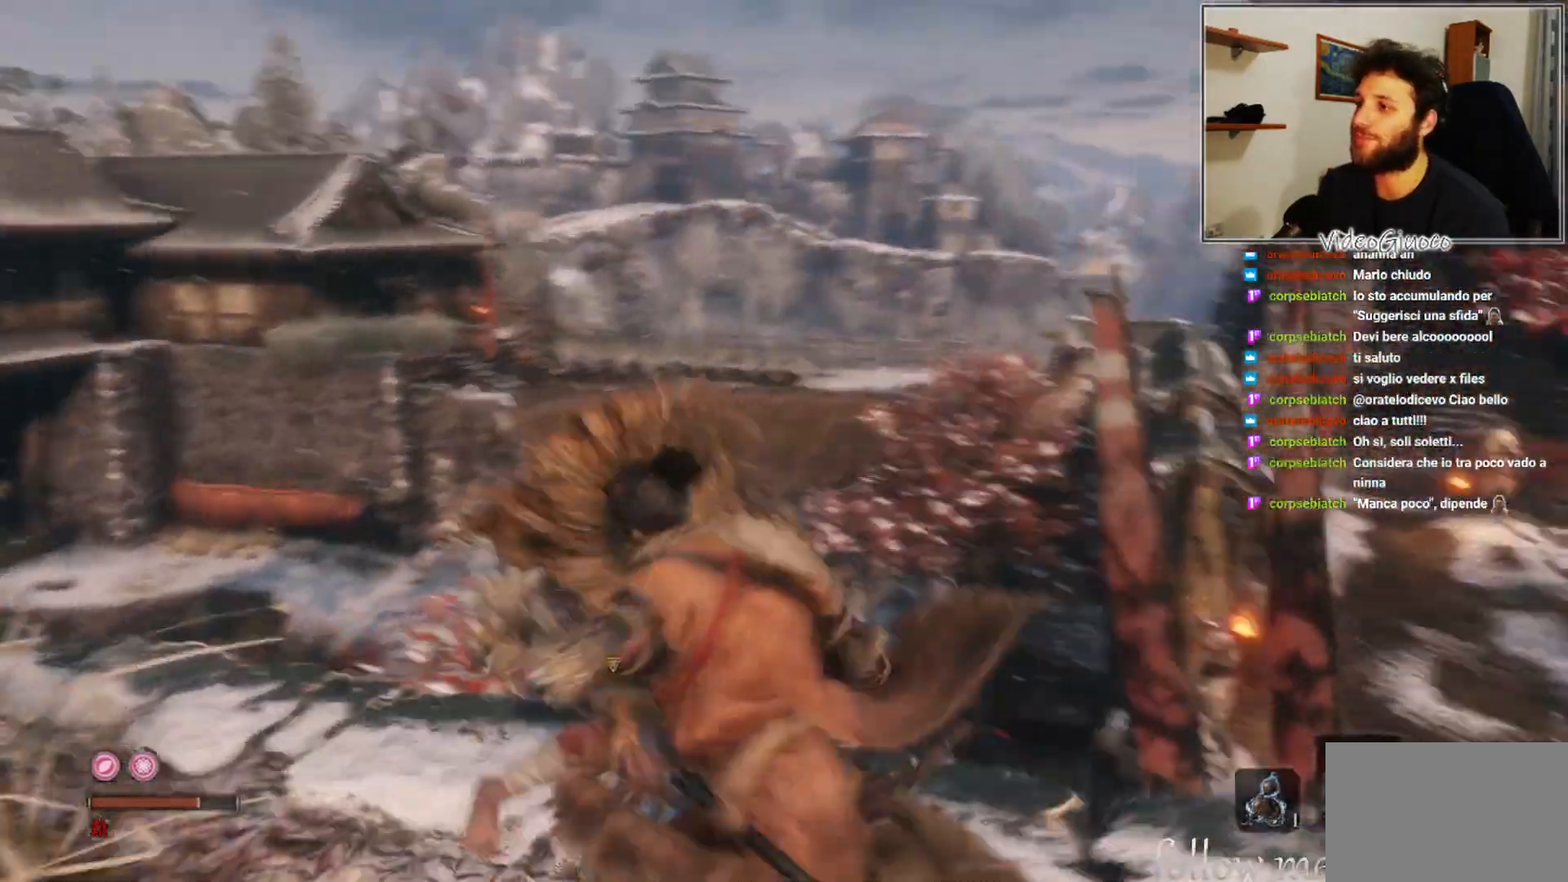
{"buttons": [], "left_stick": "down-right", "right_stick": "down-right", "events": [[50, "right_stick", "center"], [67, "left_stick", "down-right"], [300, "right_stick", "down-right"]]}
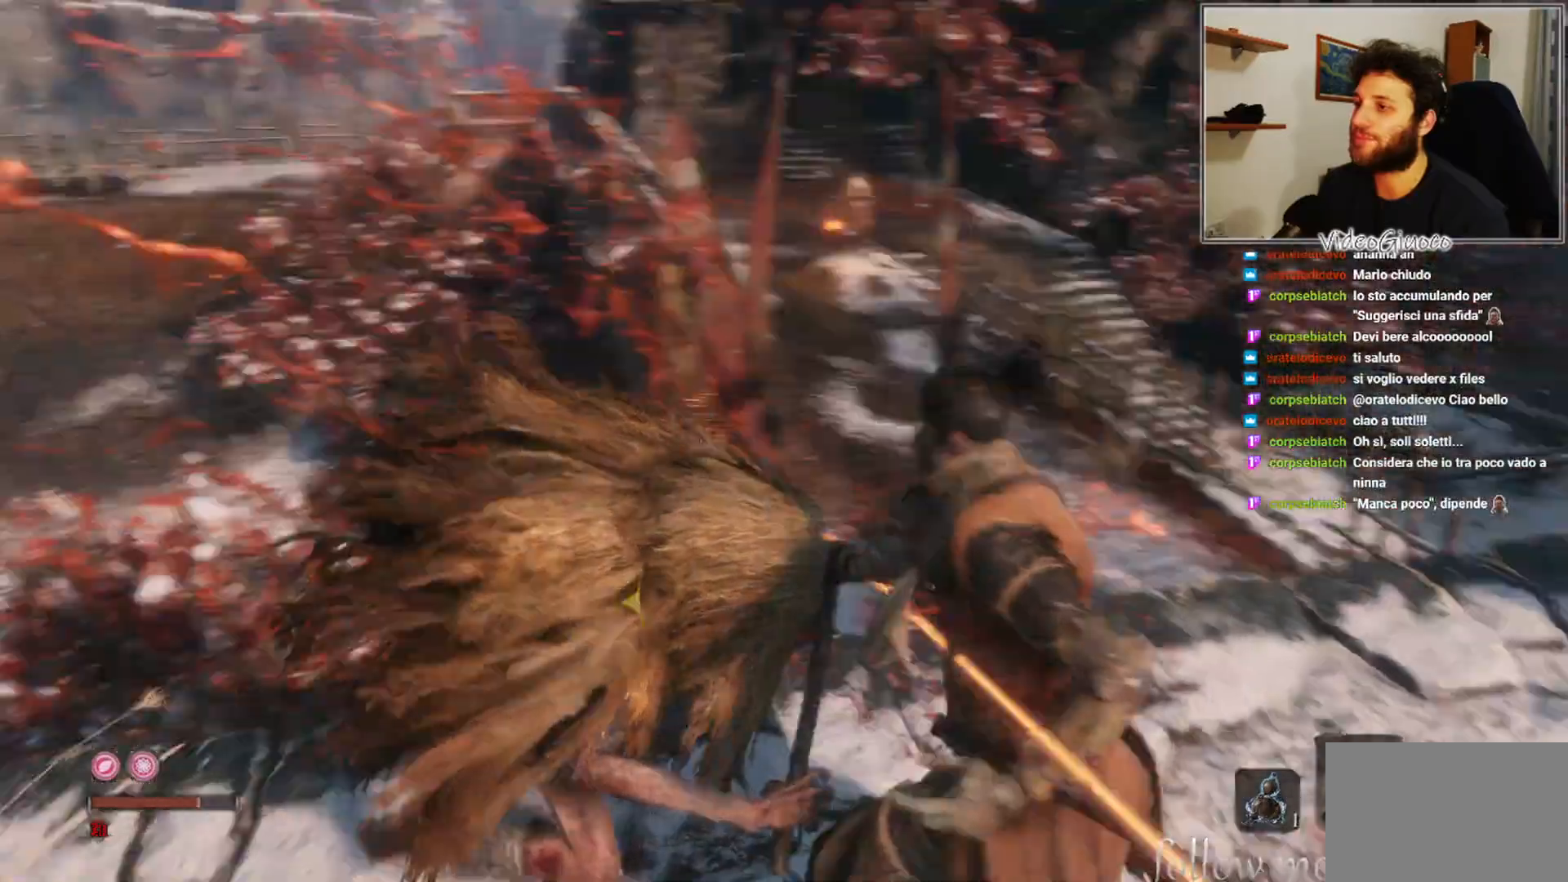
{"buttons": [], "left_stick": "down-right", "right_stick": "center", "events": [[33, "right_stick", "center"]]}
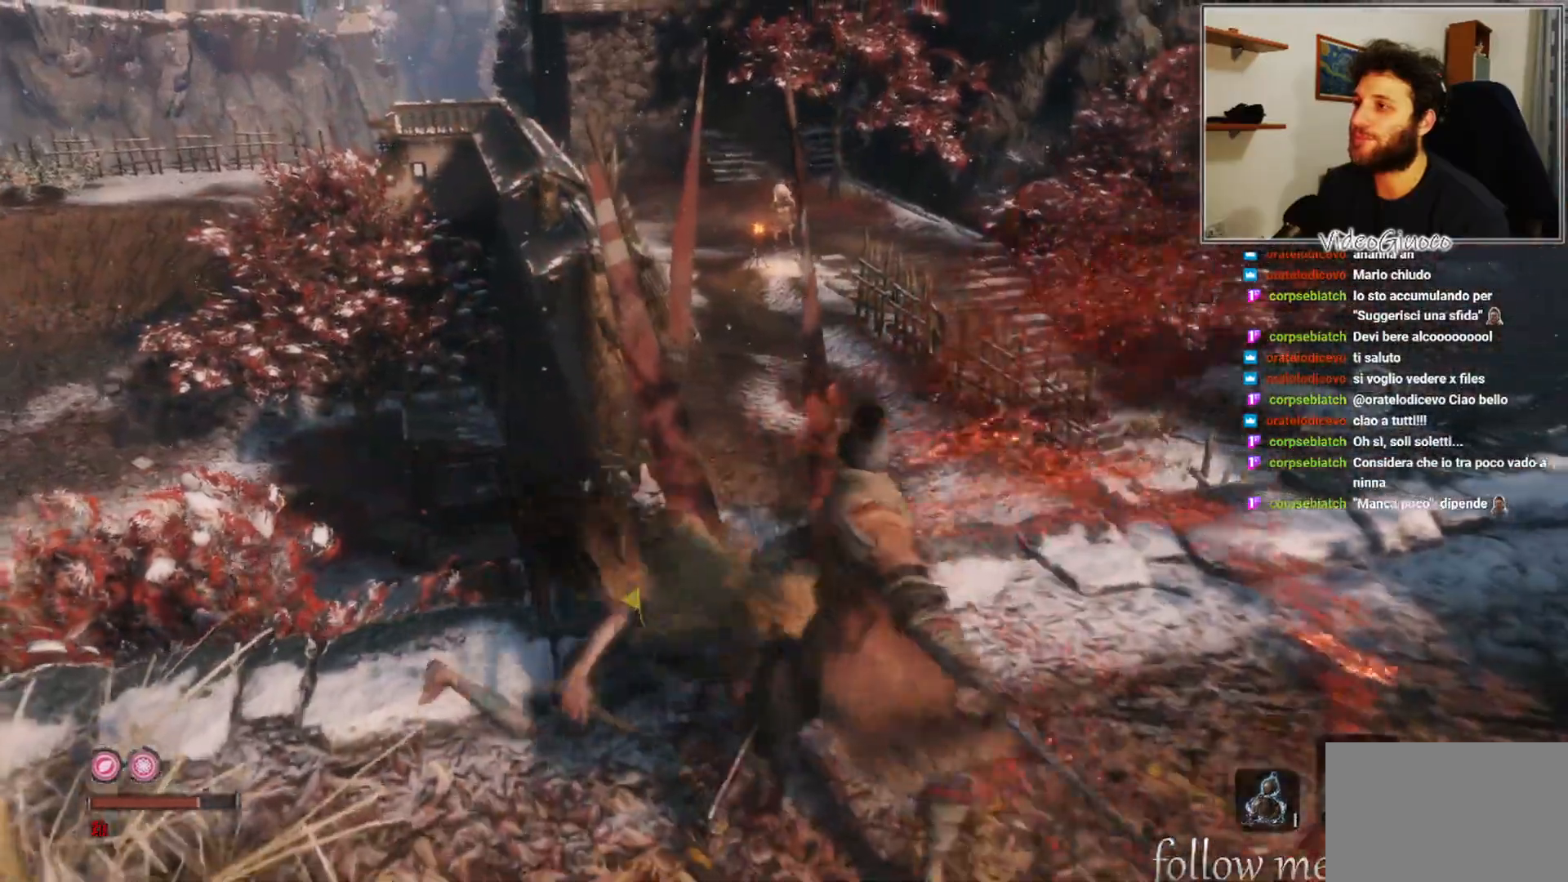
{"buttons": [], "left_stick": "down-right", "right_stick": "center", "events": []}
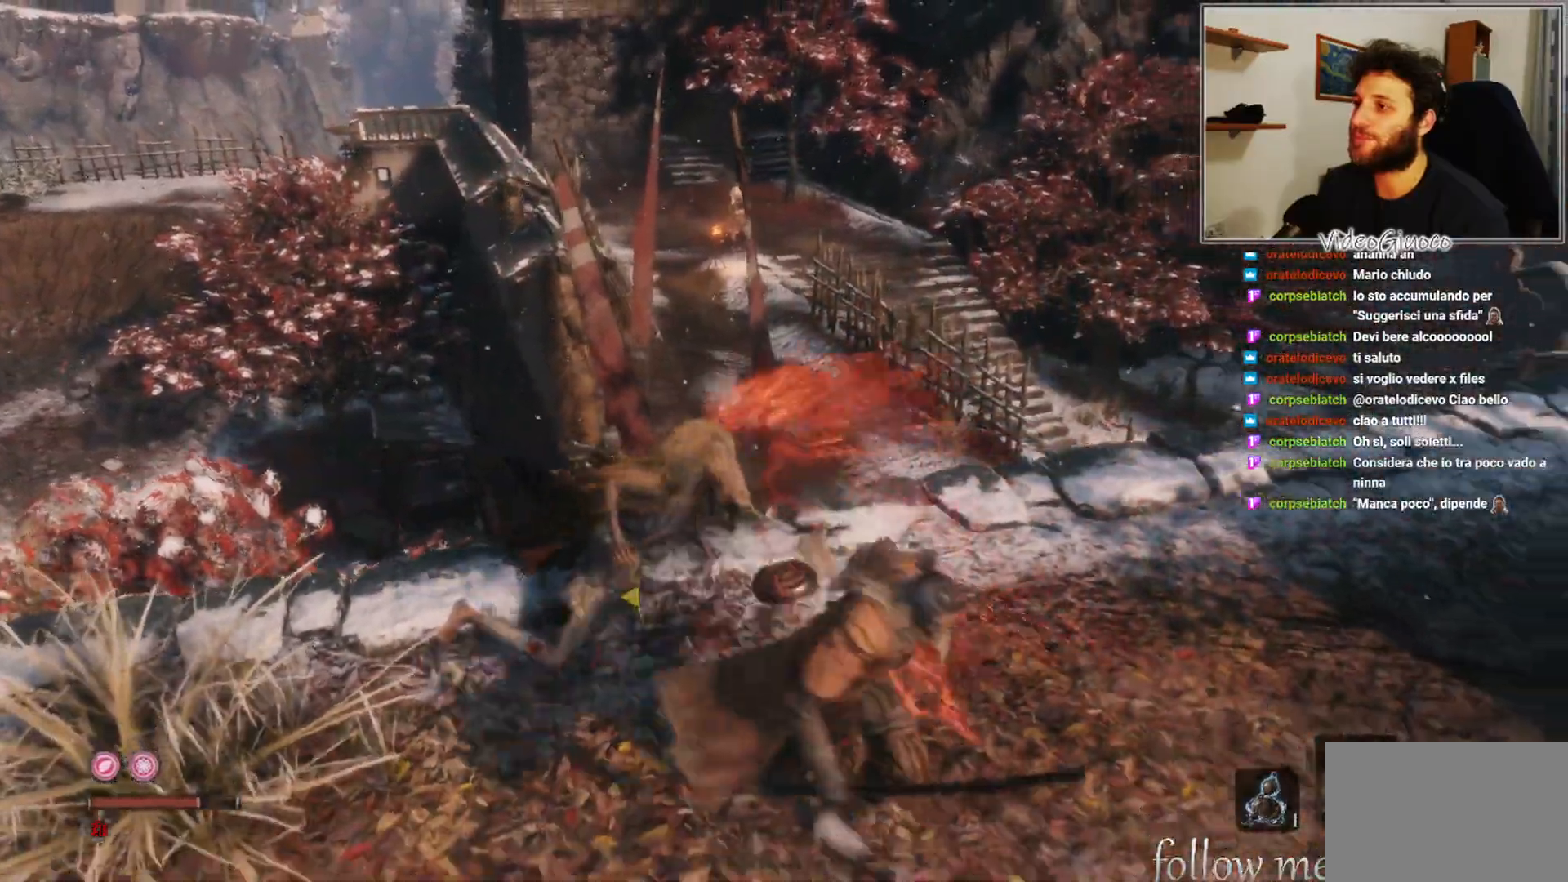
{"buttons": [], "left_stick": "down-left", "right_stick": "left", "events": [[233, "L3", "down"], [267, "left_stick", "down"], [333, "right_stick", "left"], [367, "L3", "up"], [467, "left_stick", "down-left"]]}
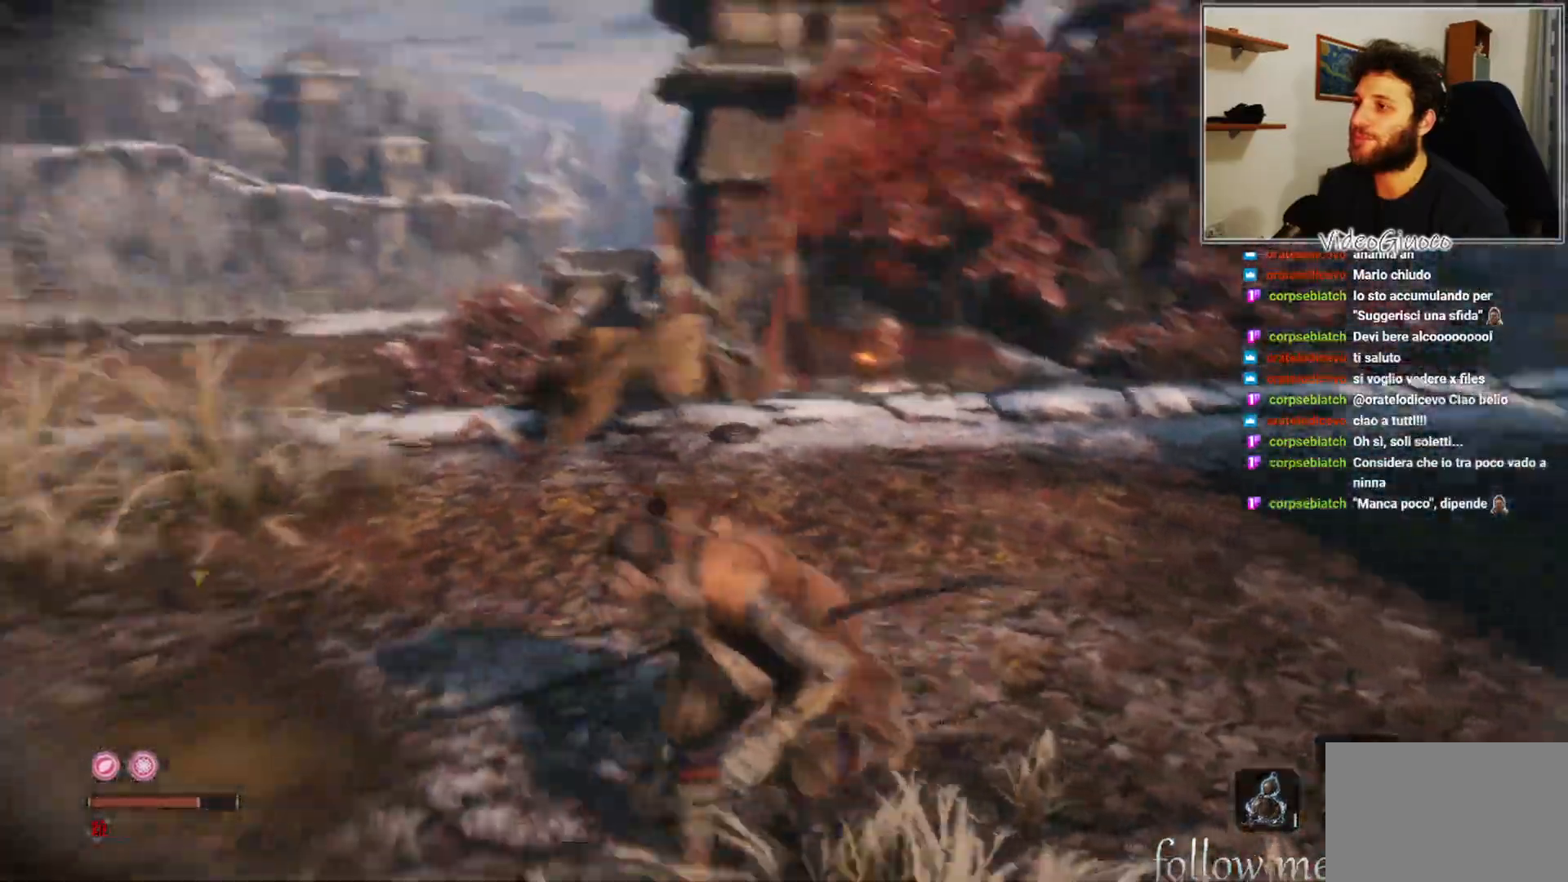
{"buttons": [], "left_stick": "up-left", "right_stick": "center", "events": [[133, "left_stick", "left"], [267, "left_stick", "up-left"], [317, "right_stick", "center"]]}
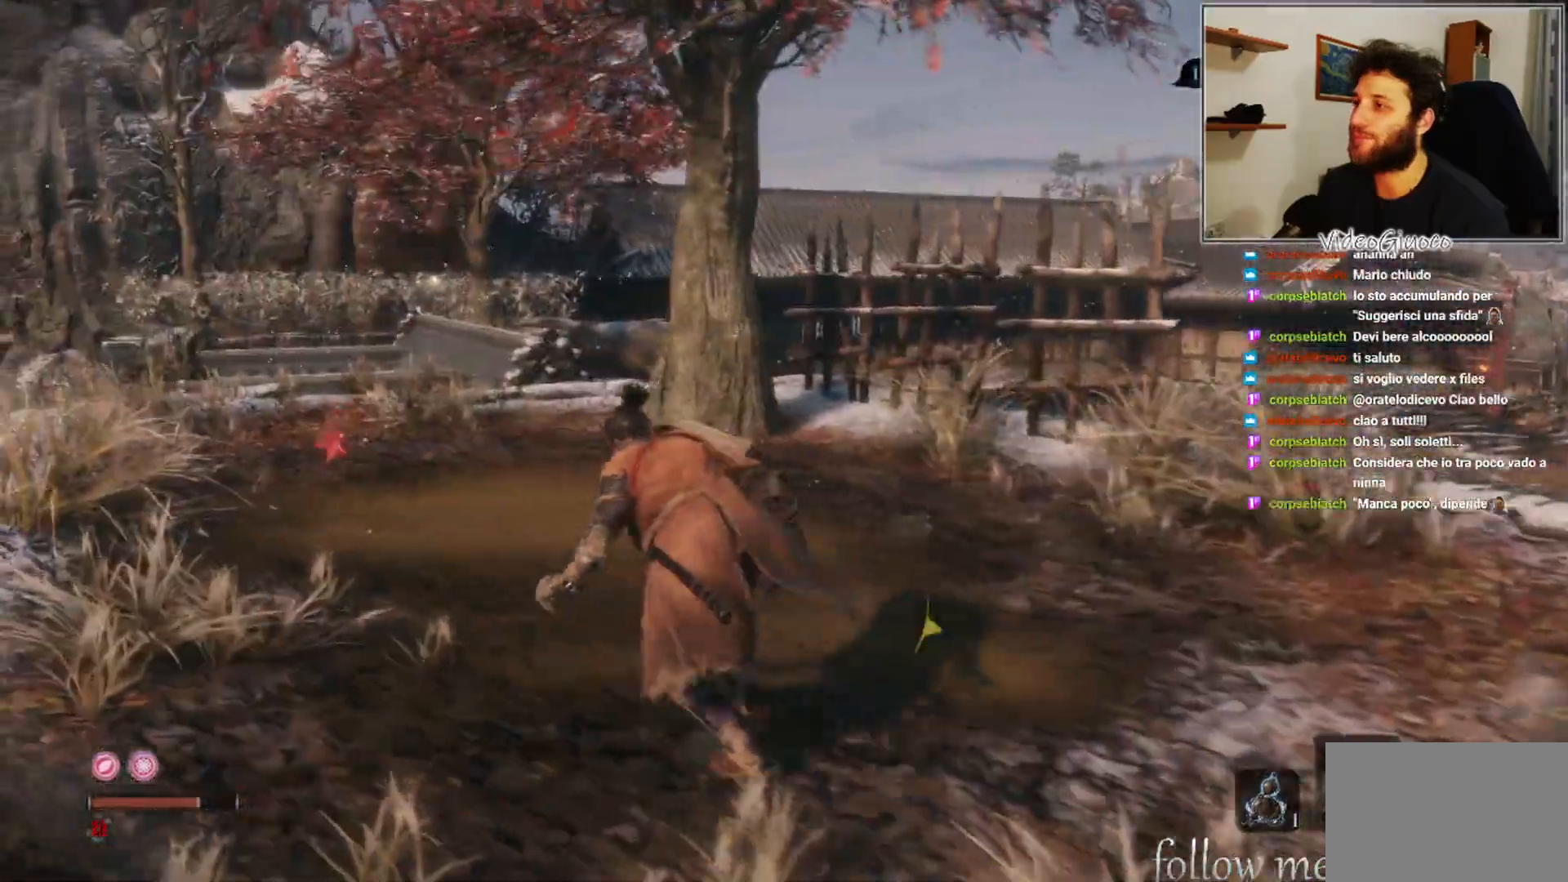
{"buttons": ["B"], "left_stick": "up-left", "right_stick": "center", "events": [[217, "B", "down"]]}
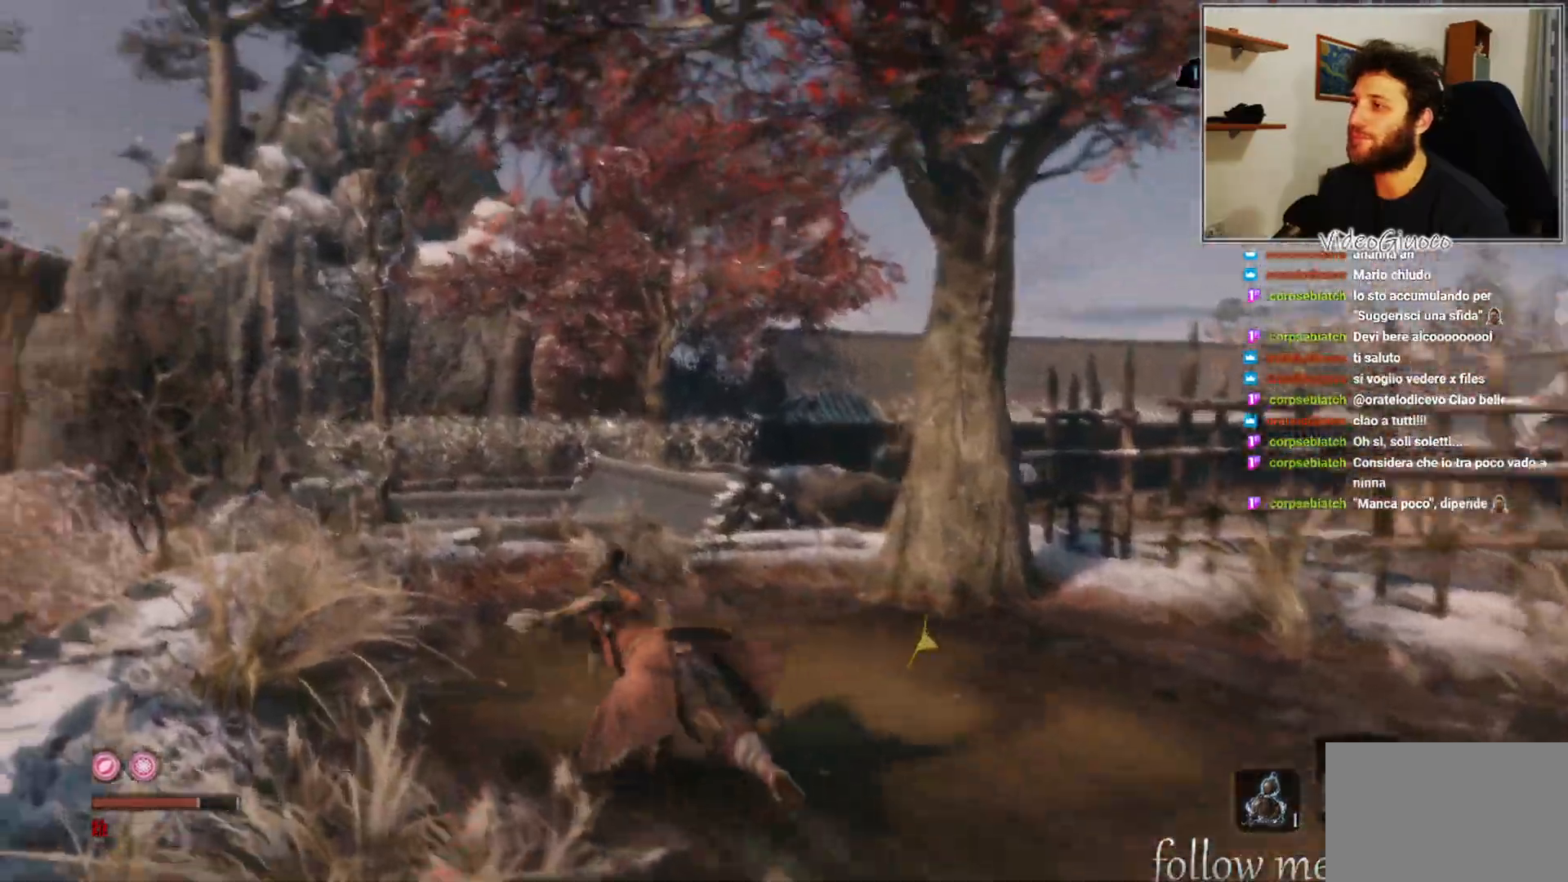
{"buttons": ["B"], "left_stick": "up", "right_stick": "center", "events": [[233, "left_stick", "up"]]}
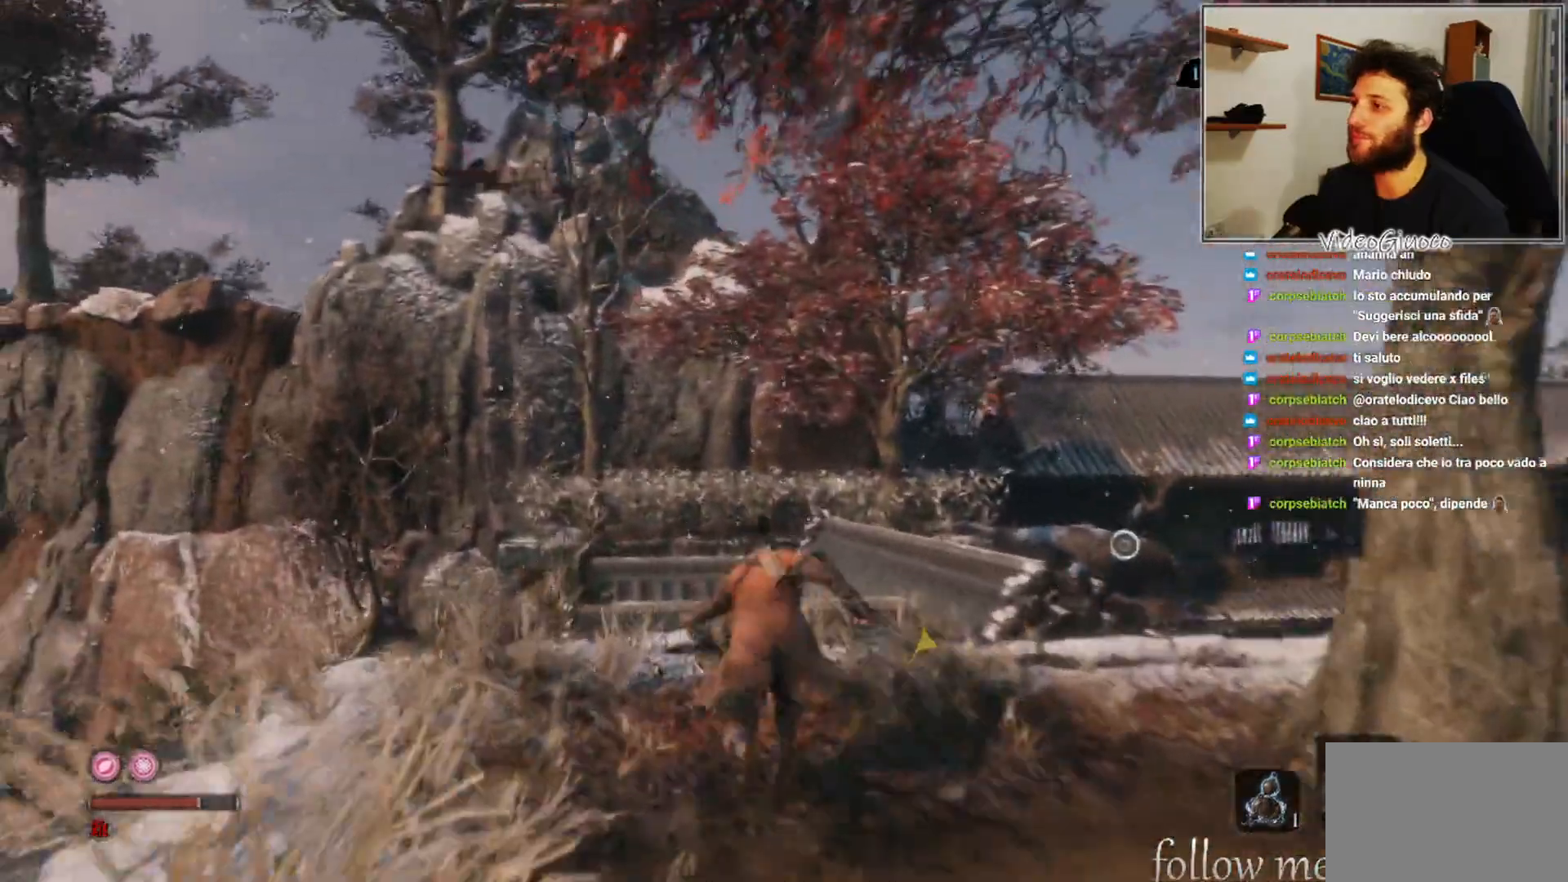
{"buttons": ["A", "B"], "left_stick": "up", "right_stick": "center", "events": [[283, "A", "down"]]}
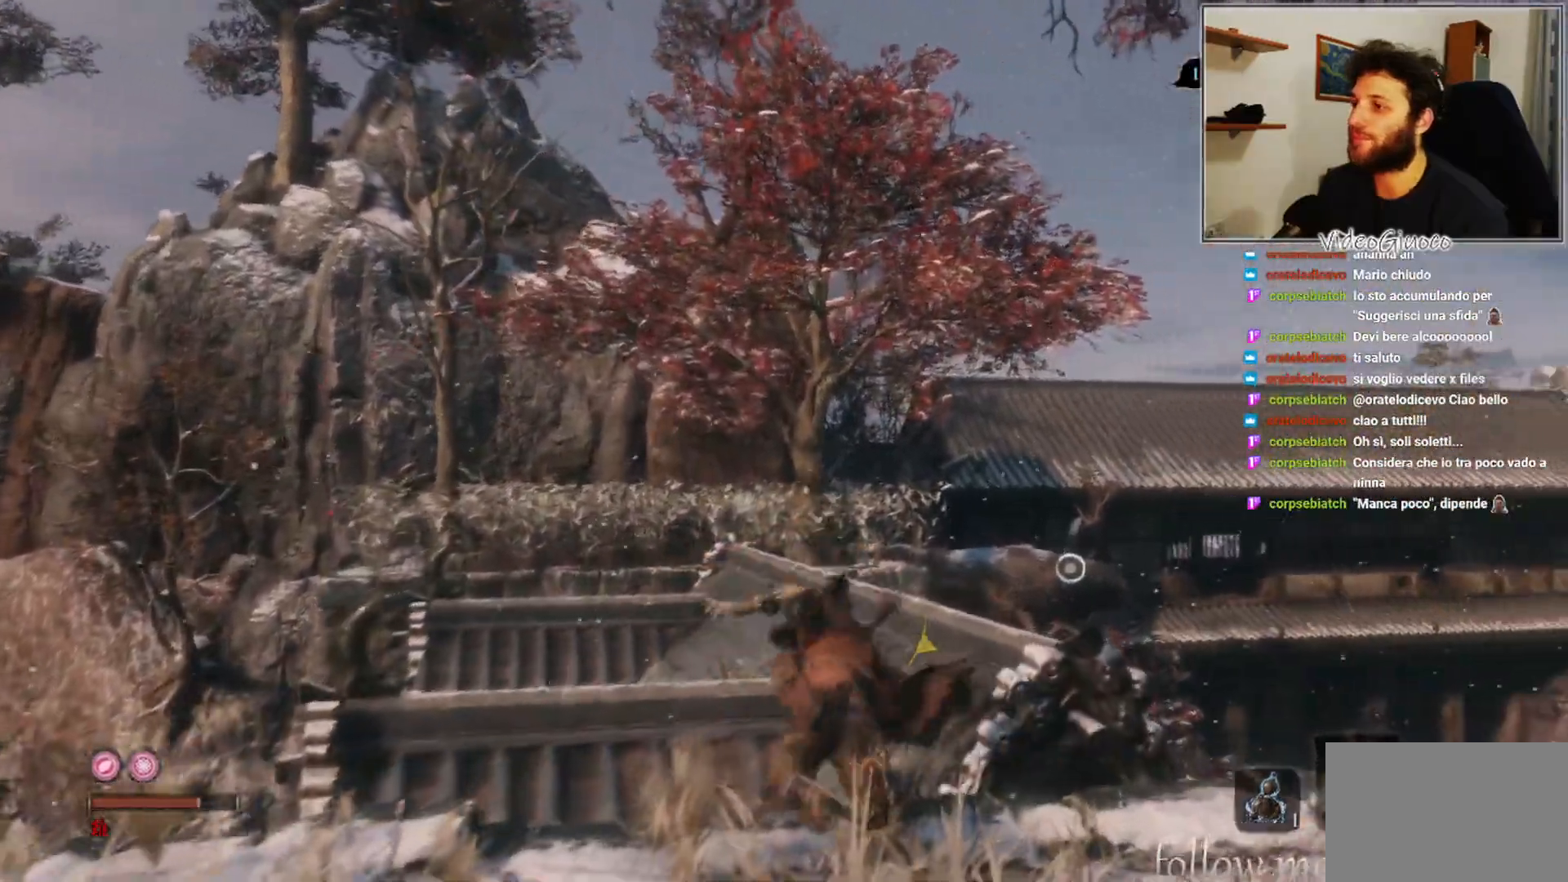
{"buttons": ["B"], "left_stick": "up", "right_stick": "center", "events": [[50, "A", "up"]]}
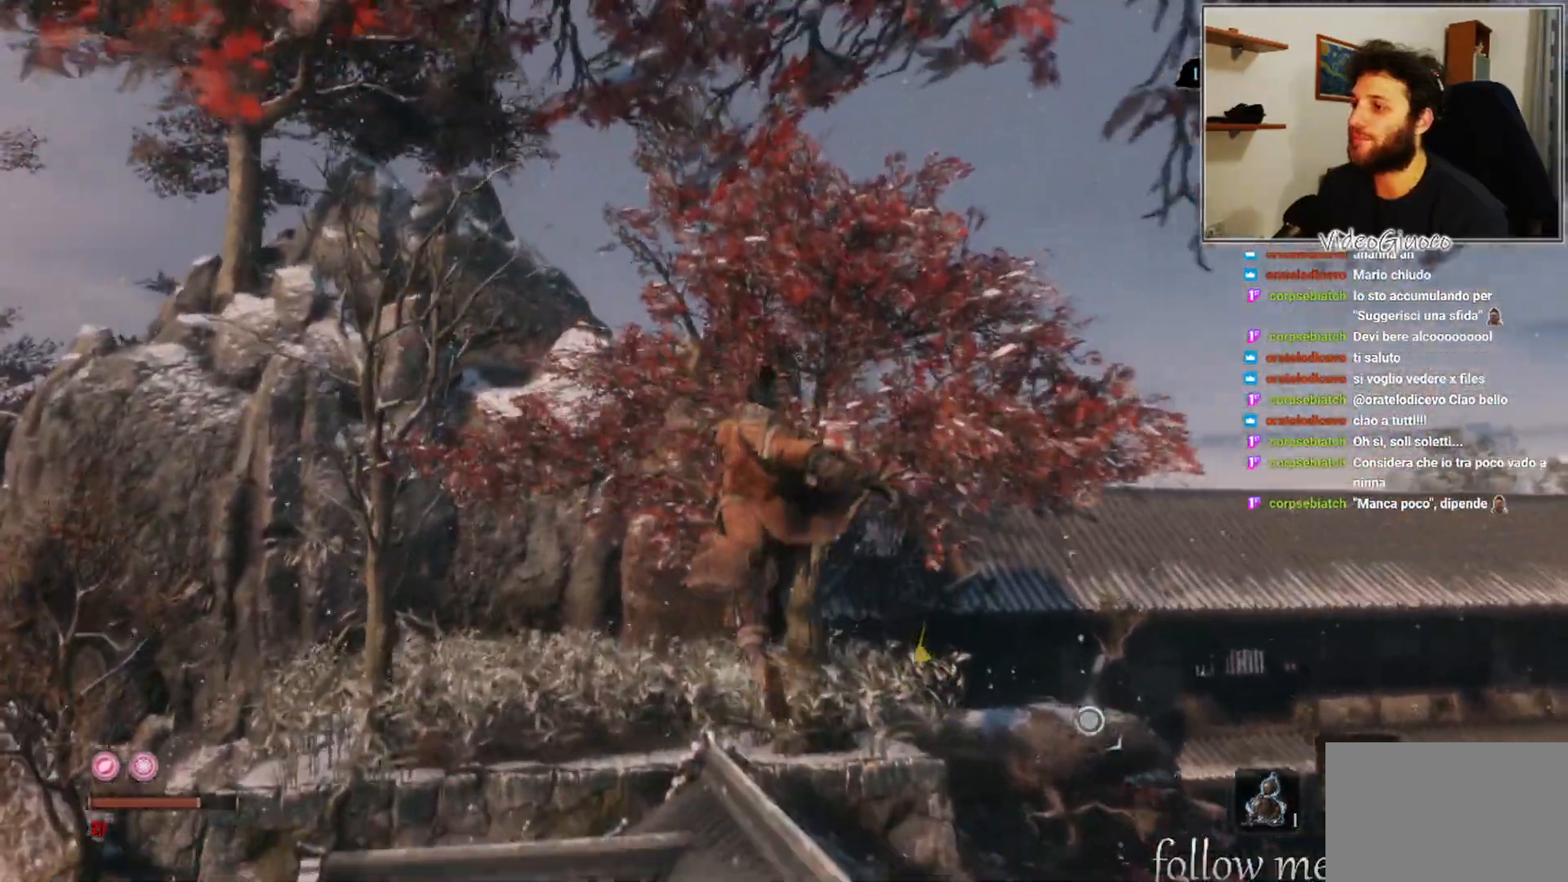
{"buttons": ["B"], "left_stick": "up", "right_stick": "center", "events": []}
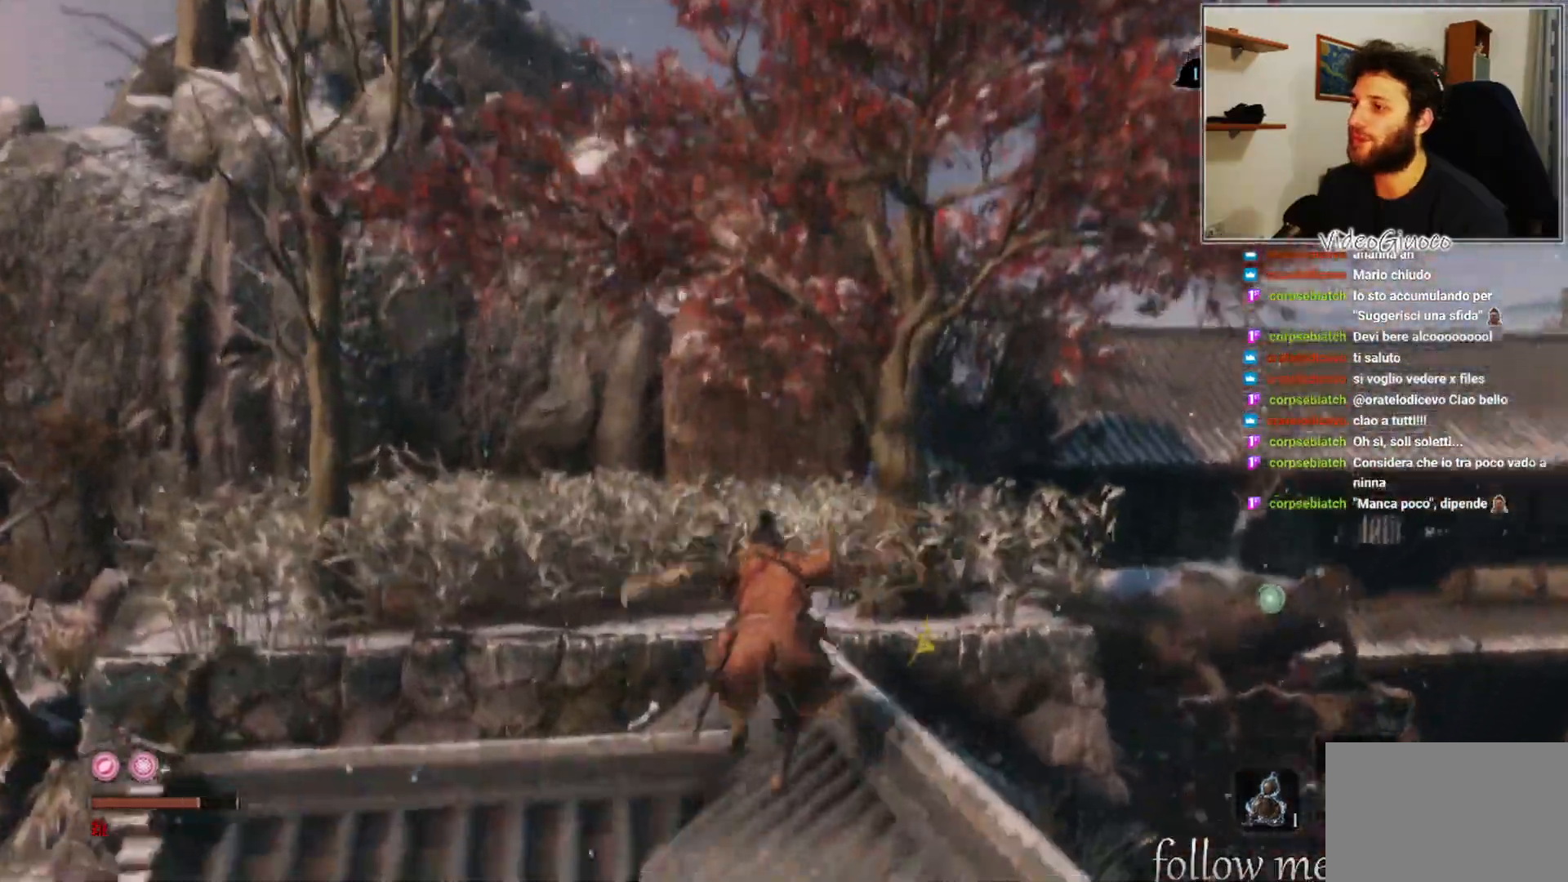
{"buttons": [], "left_stick": "up", "right_stick": "center", "events": [[50, "A", "down"], [233, "A", "up"], [417, "B", "up"]]}
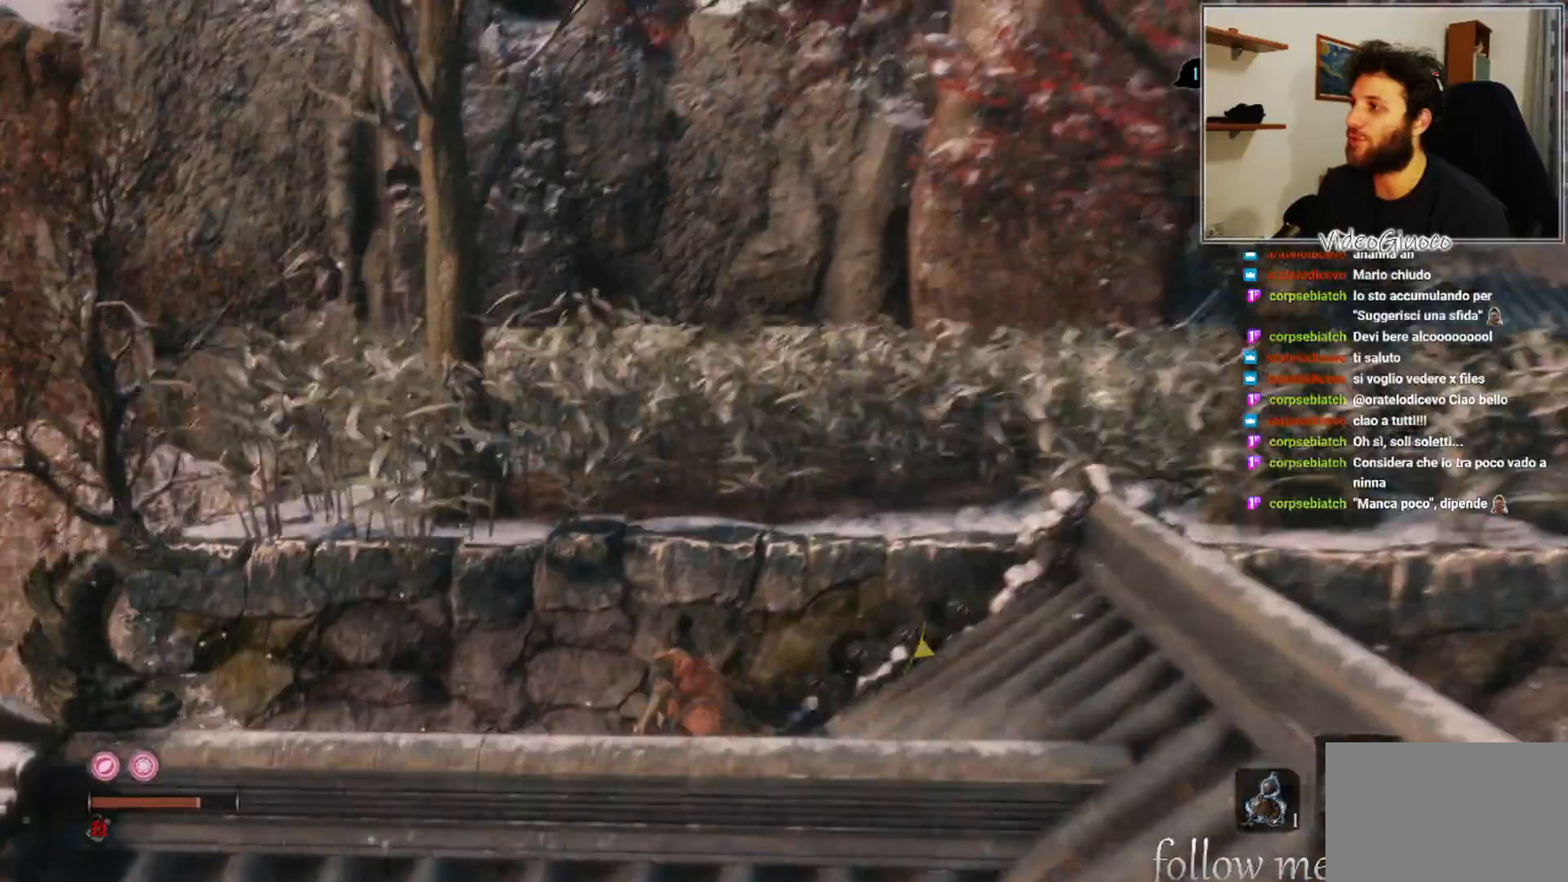
{"buttons": [], "left_stick": "up-right", "right_stick": "center", "events": [[67, "right_stick", "left"], [267, "right_stick", "center"], [350, "A", "down"], [383, "left_stick", "up-right"], [483, "A", "up"]]}
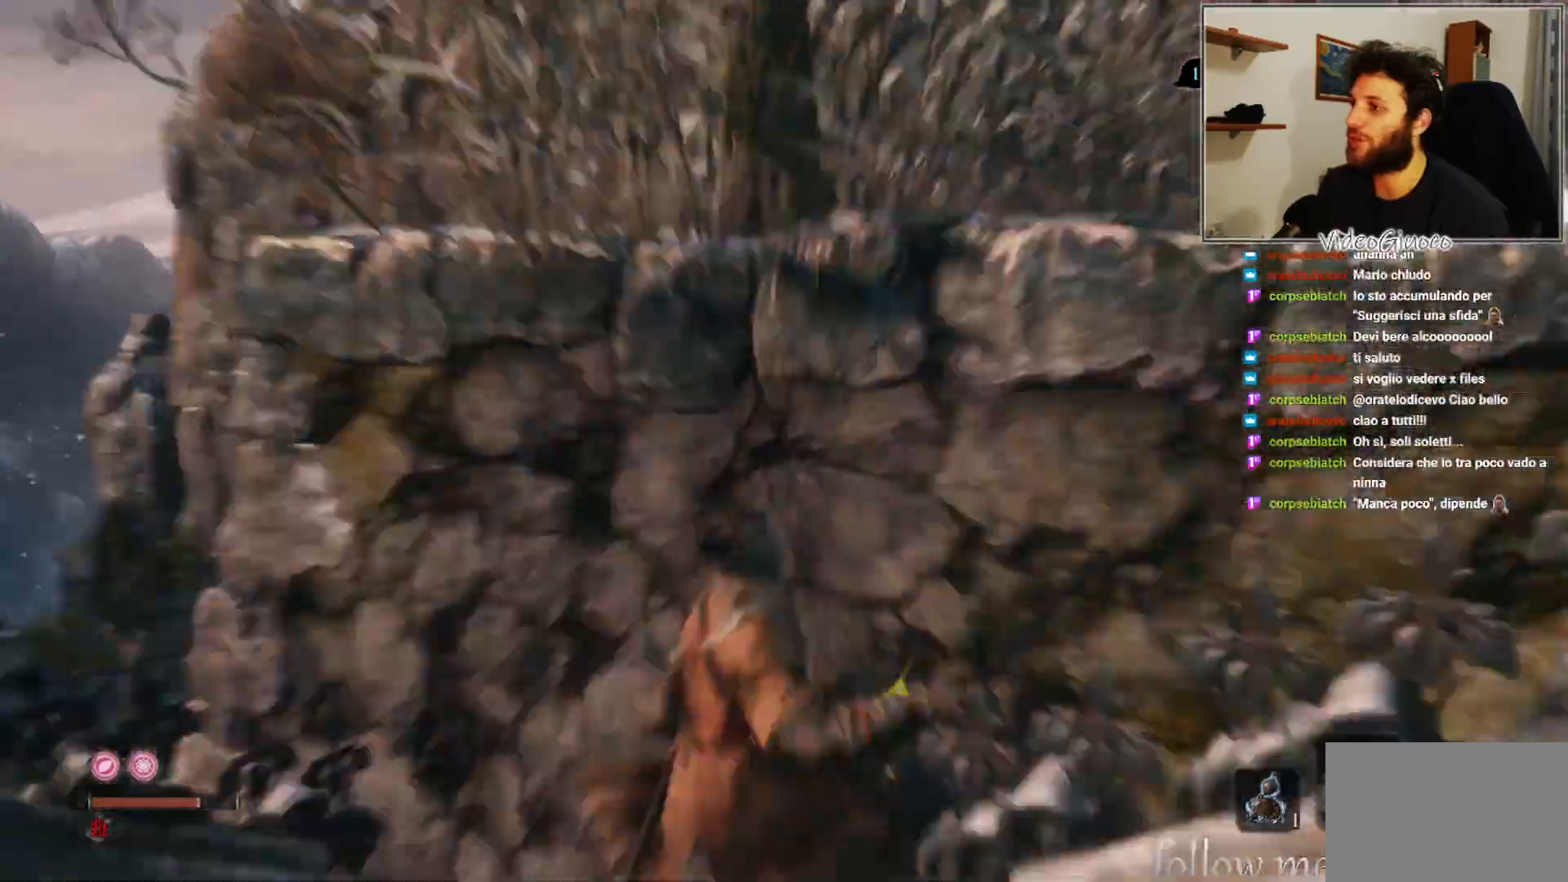
{"buttons": [], "left_stick": "up-right", "right_stick": "center", "events": []}
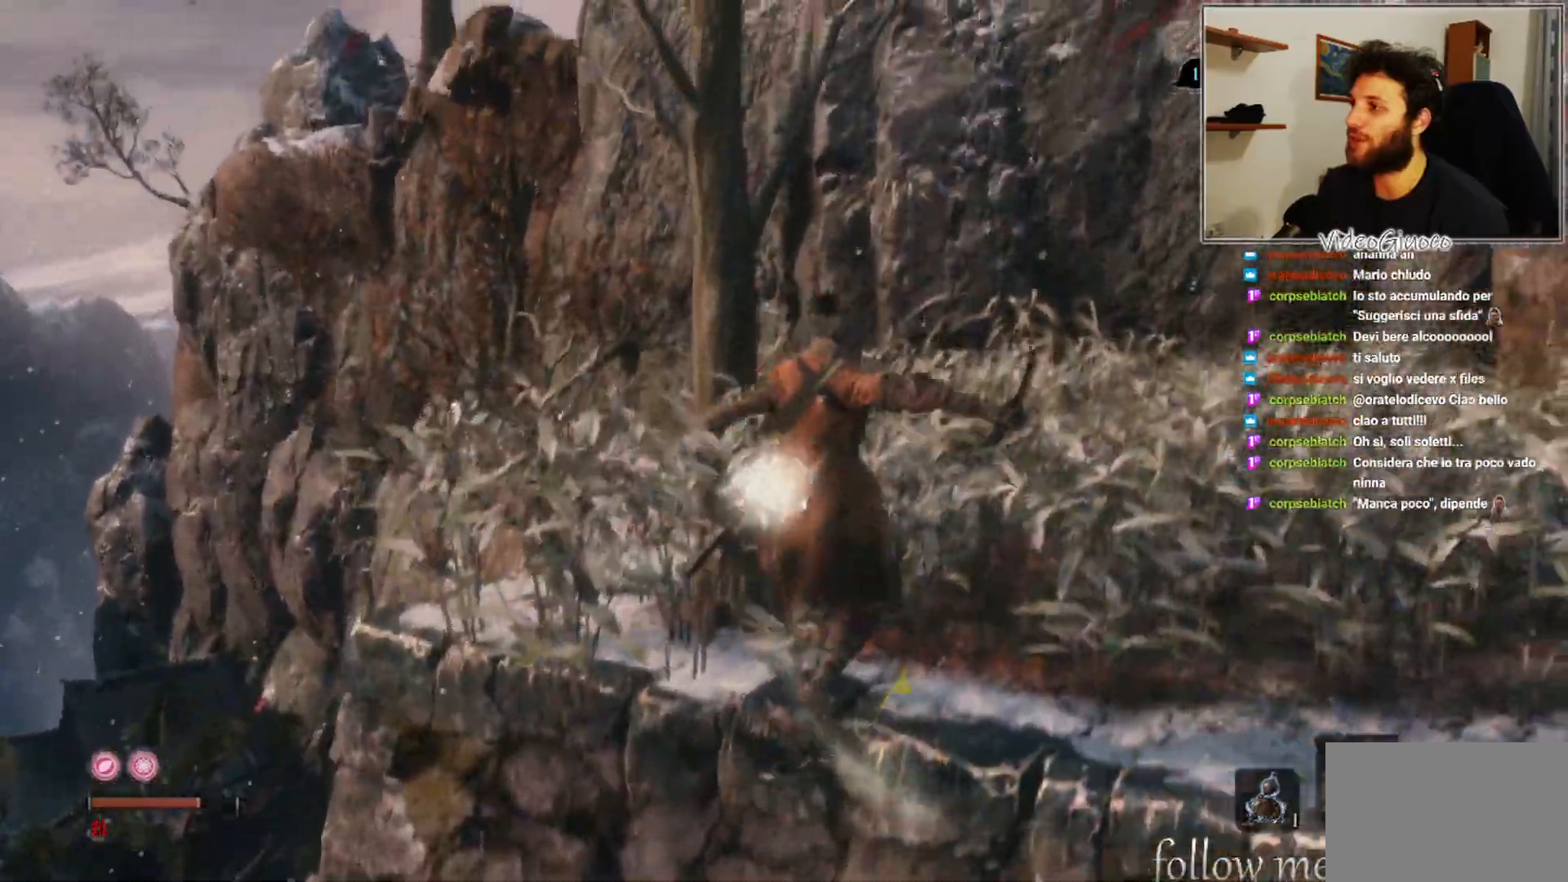
{"buttons": [], "left_stick": "up-right", "right_stick": "down", "events": [[67, "right_stick", "left"], [117, "right_stick", "down-left"], [400, "right_stick", "down"]]}
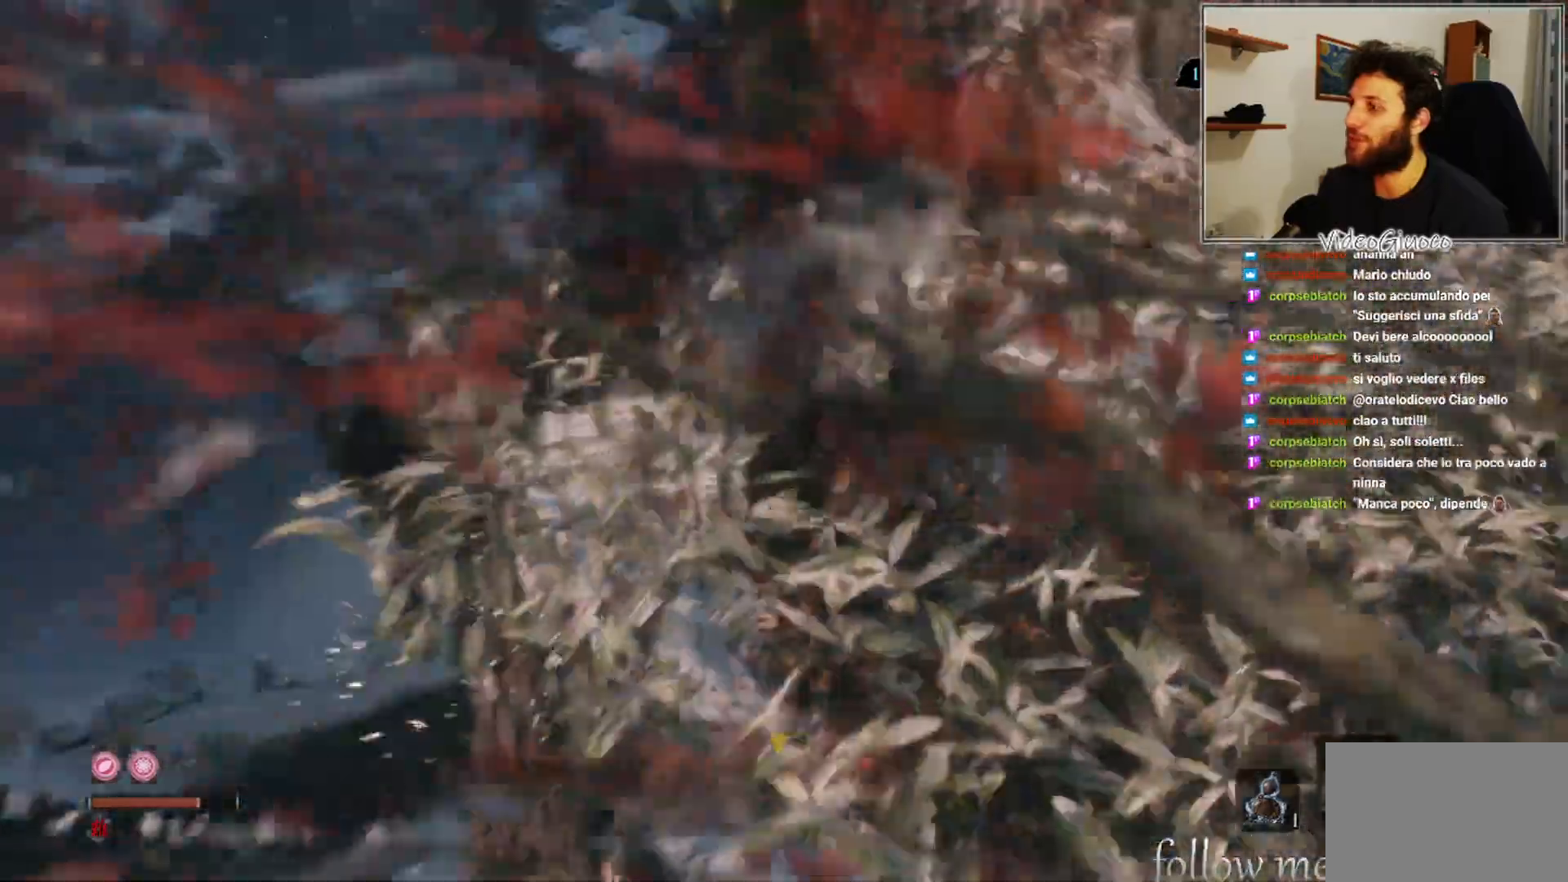
{"buttons": [], "left_stick": "up", "right_stick": "center", "events": [[17, "right_stick", "center"], [300, "right_stick", "down"], [483, "right_stick", "center"], [500, "left_stick", "up"]]}
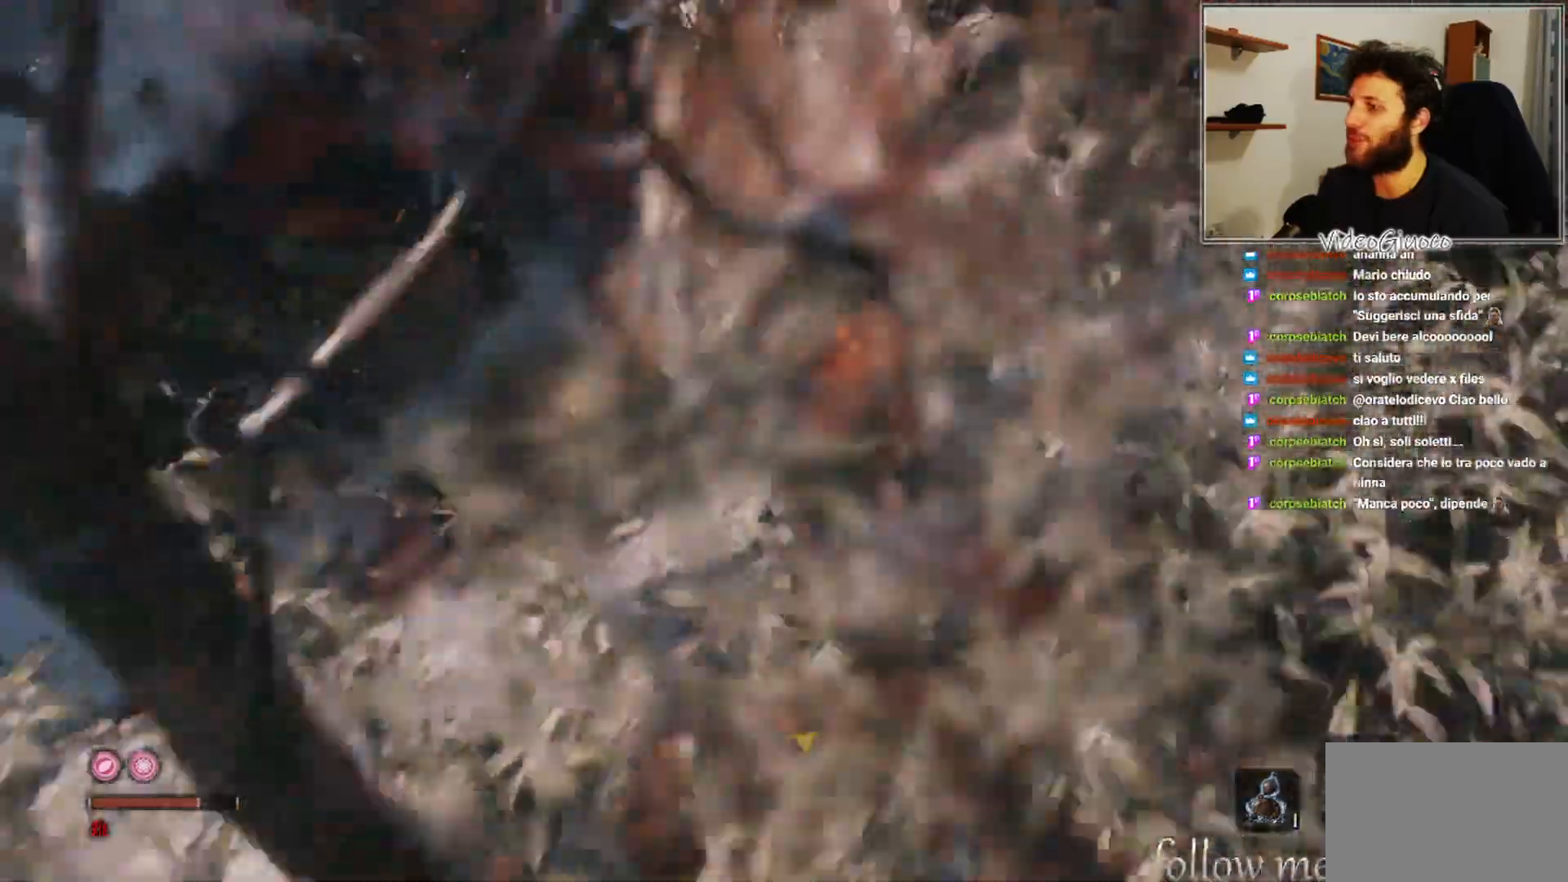
{"buttons": [], "left_stick": "center", "right_stick": "center", "events": [[150, "left_stick", "center"]]}
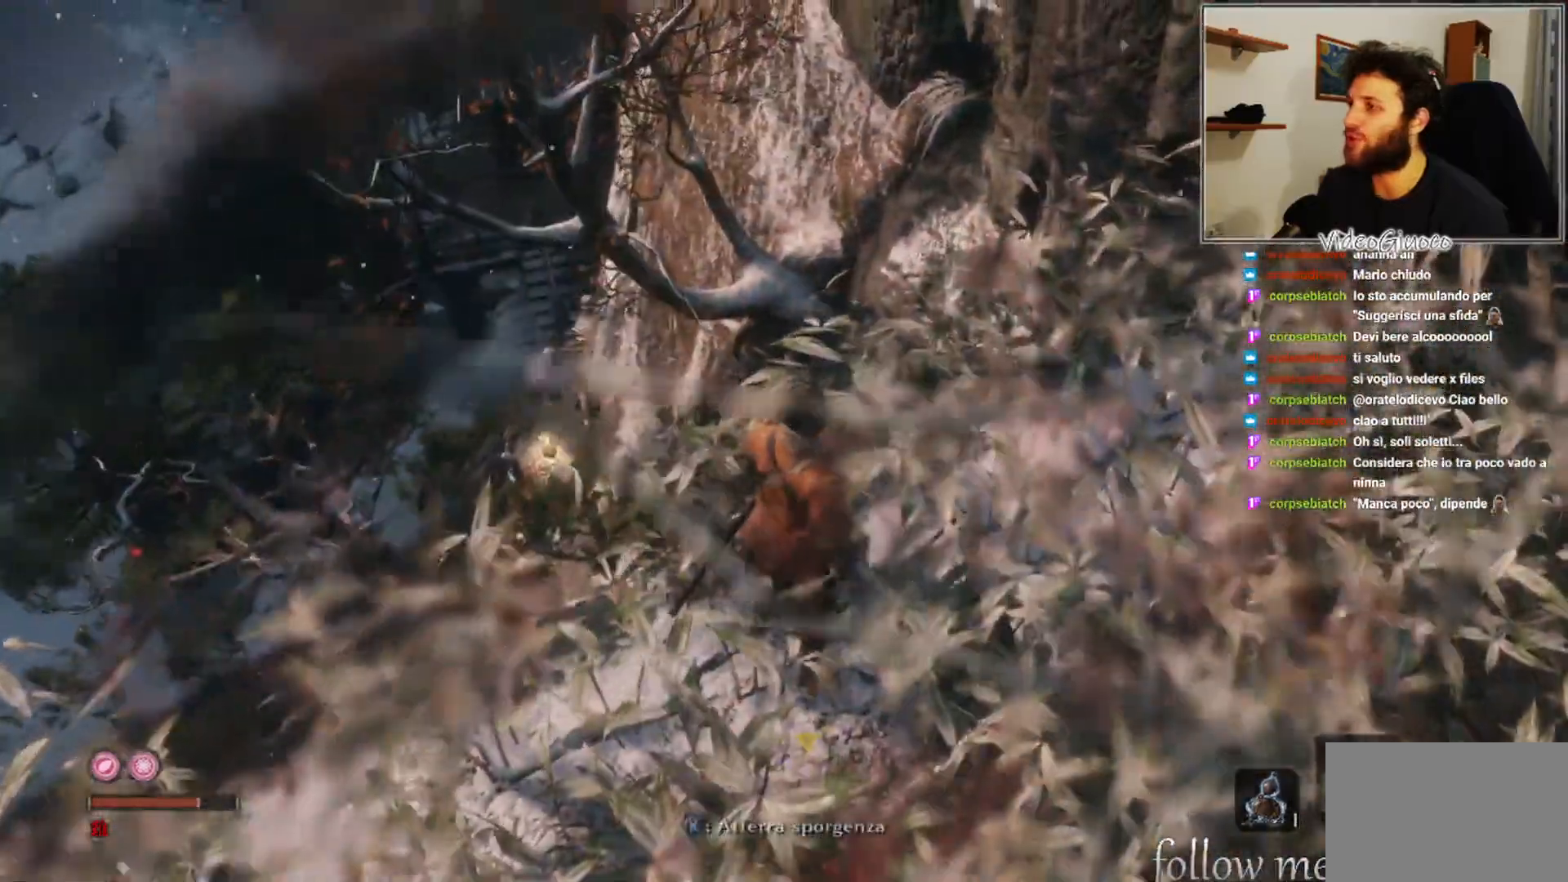
{"buttons": [], "left_stick": "center", "right_stick": "down", "events": [[350, "right_stick", "down"]]}
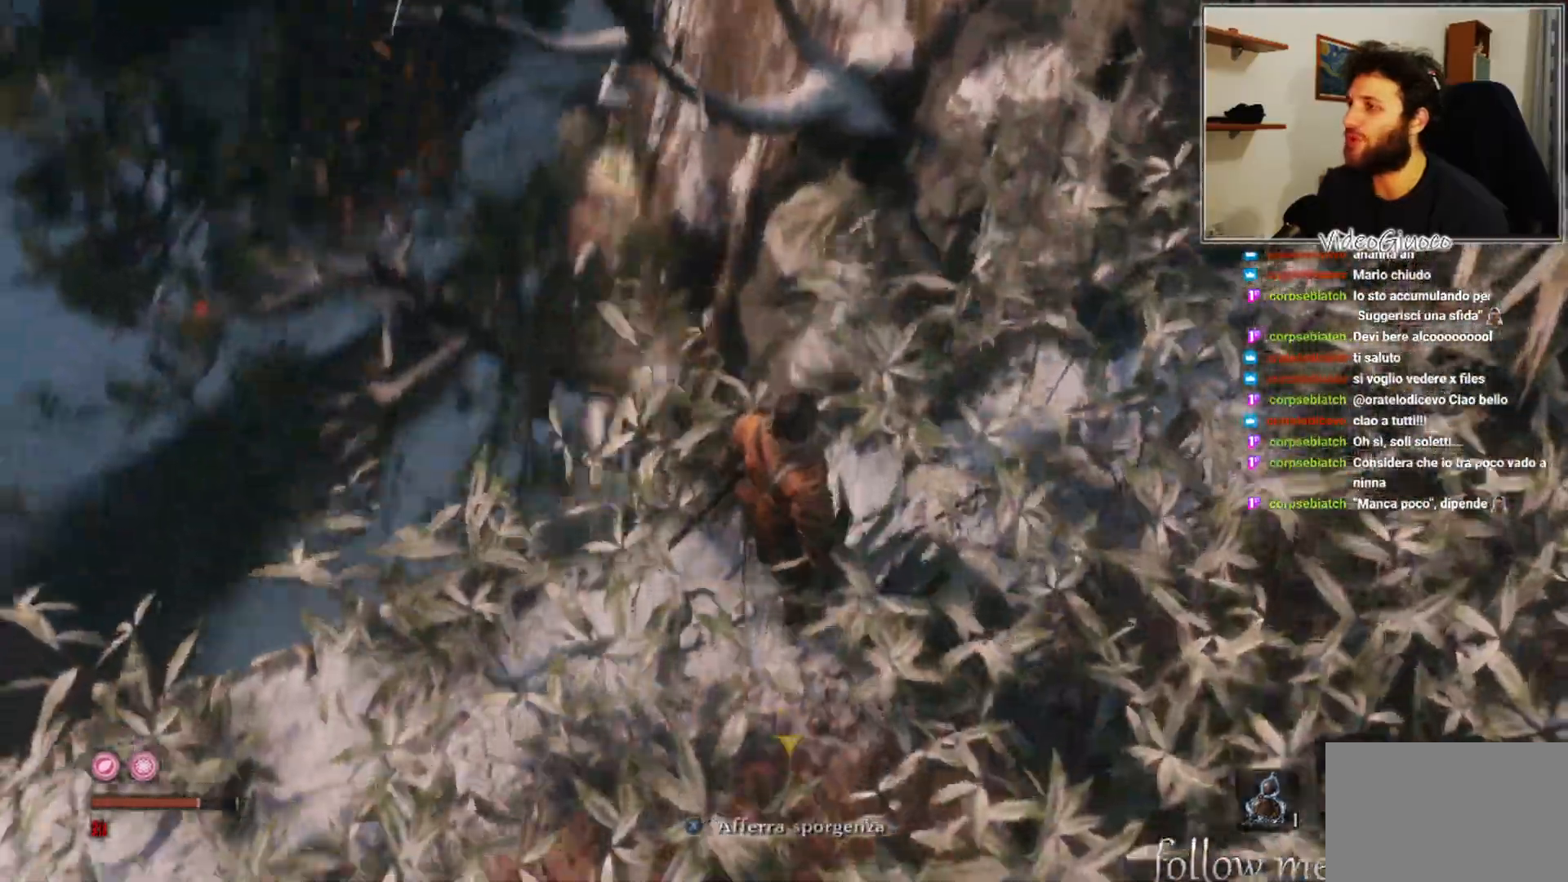
{"buttons": [], "left_stick": "center", "right_stick": "center", "events": [[117, "right_stick", "center"]]}
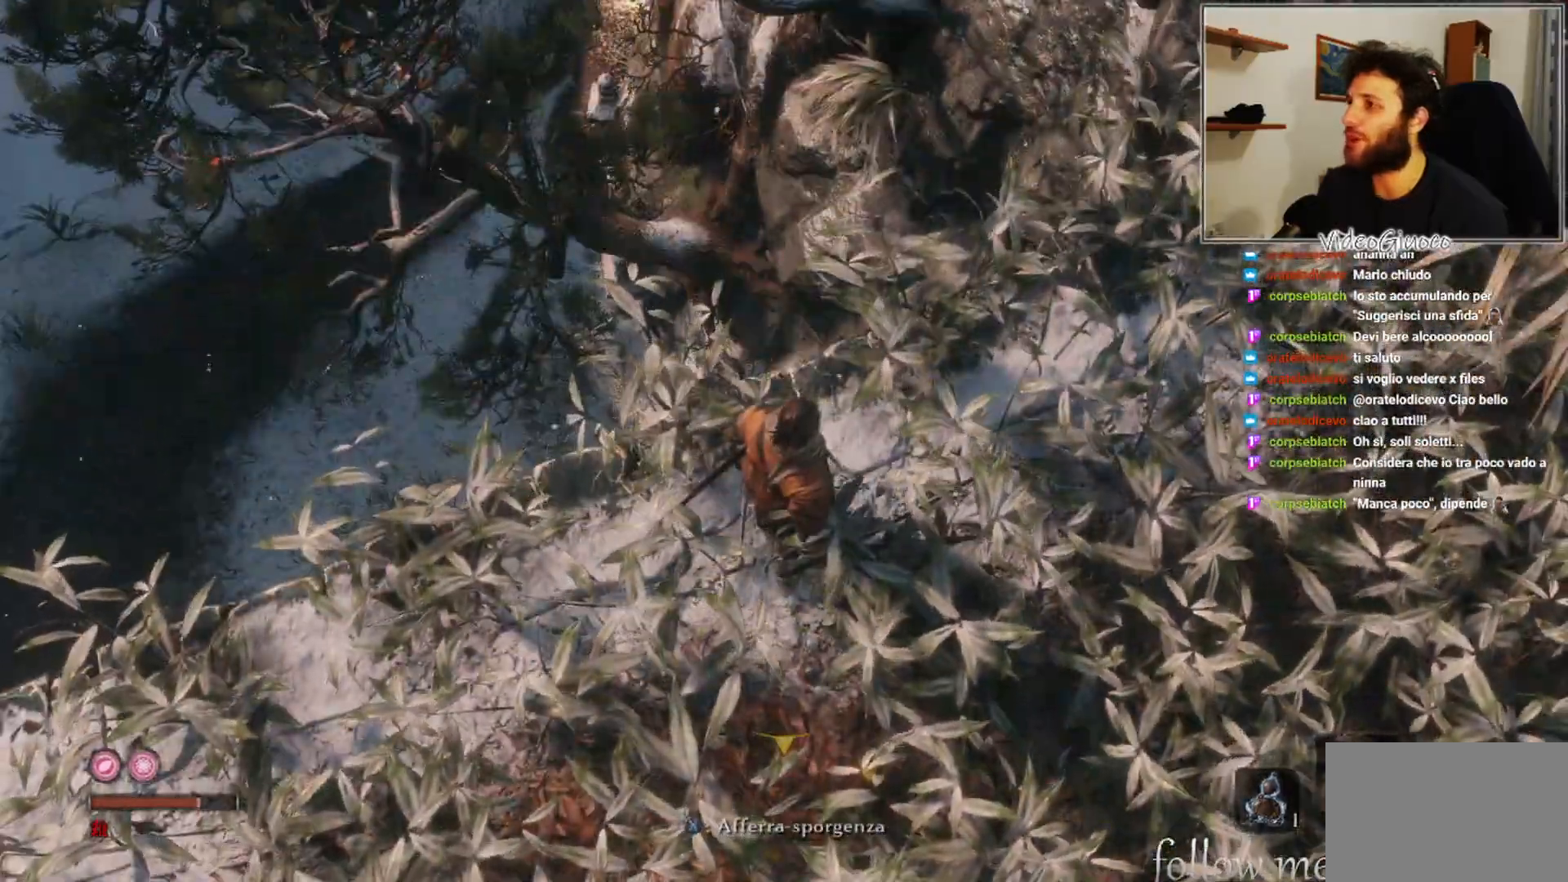
{"buttons": [], "left_stick": "center", "right_stick": "center", "events": [[250, "right_stick", "up"], [433, "right_stick", "center"]]}
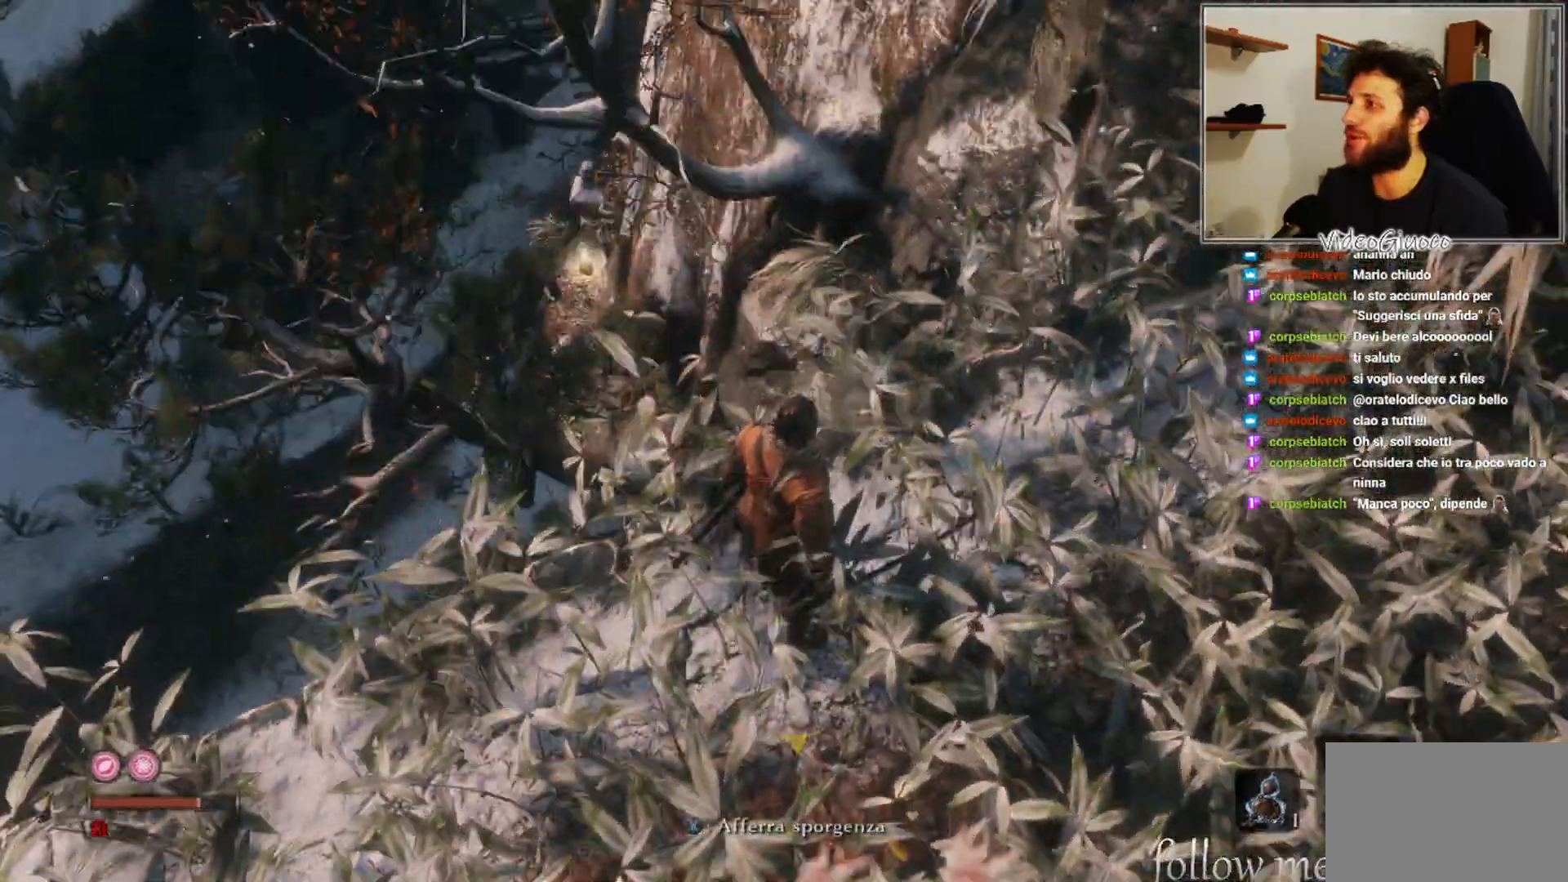
{"buttons": [], "left_stick": "center", "right_stick": "up-right", "events": [[500, "right_stick", "up-right"]]}
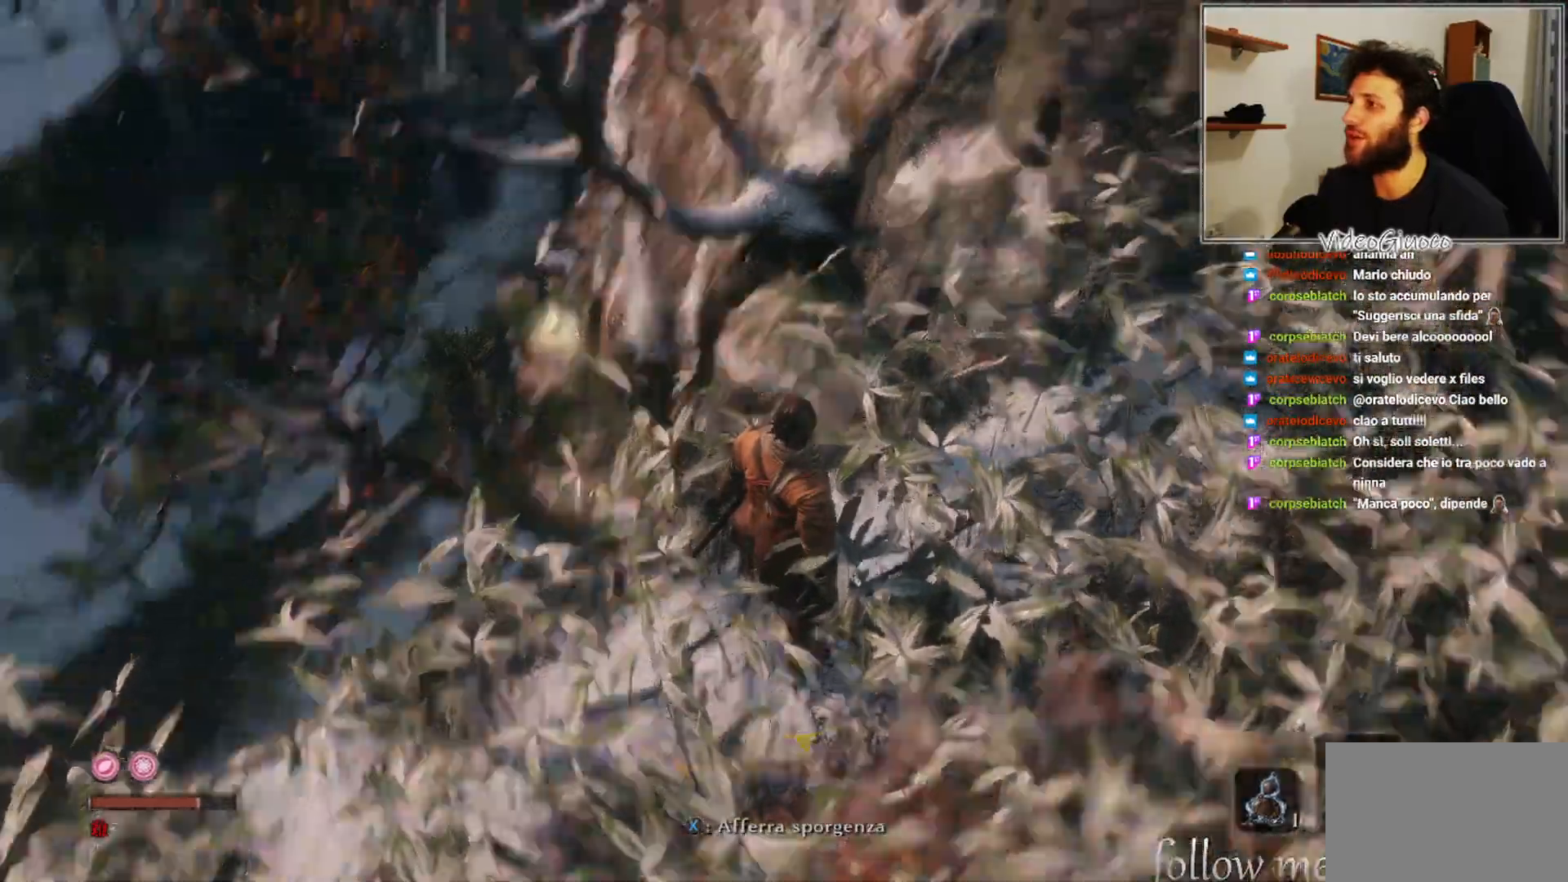
{"buttons": [], "left_stick": "up", "right_stick": "up-right", "events": [[383, "left_stick", "up"]]}
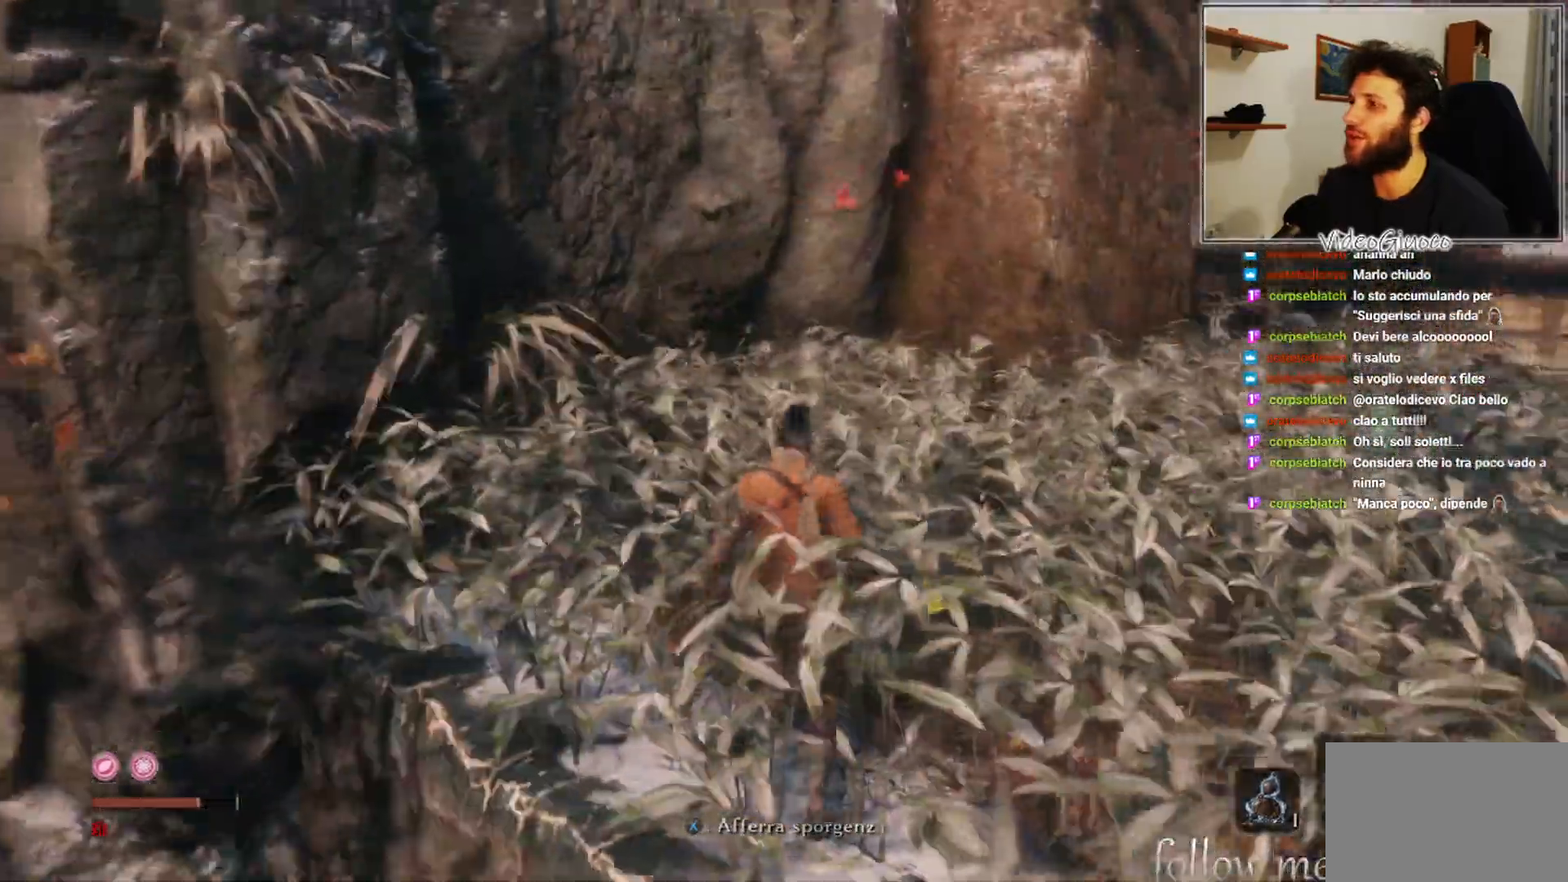
{"buttons": [], "left_stick": "up", "right_stick": "right", "events": [[33, "right_stick", "center"], [300, "right_stick", "right"]]}
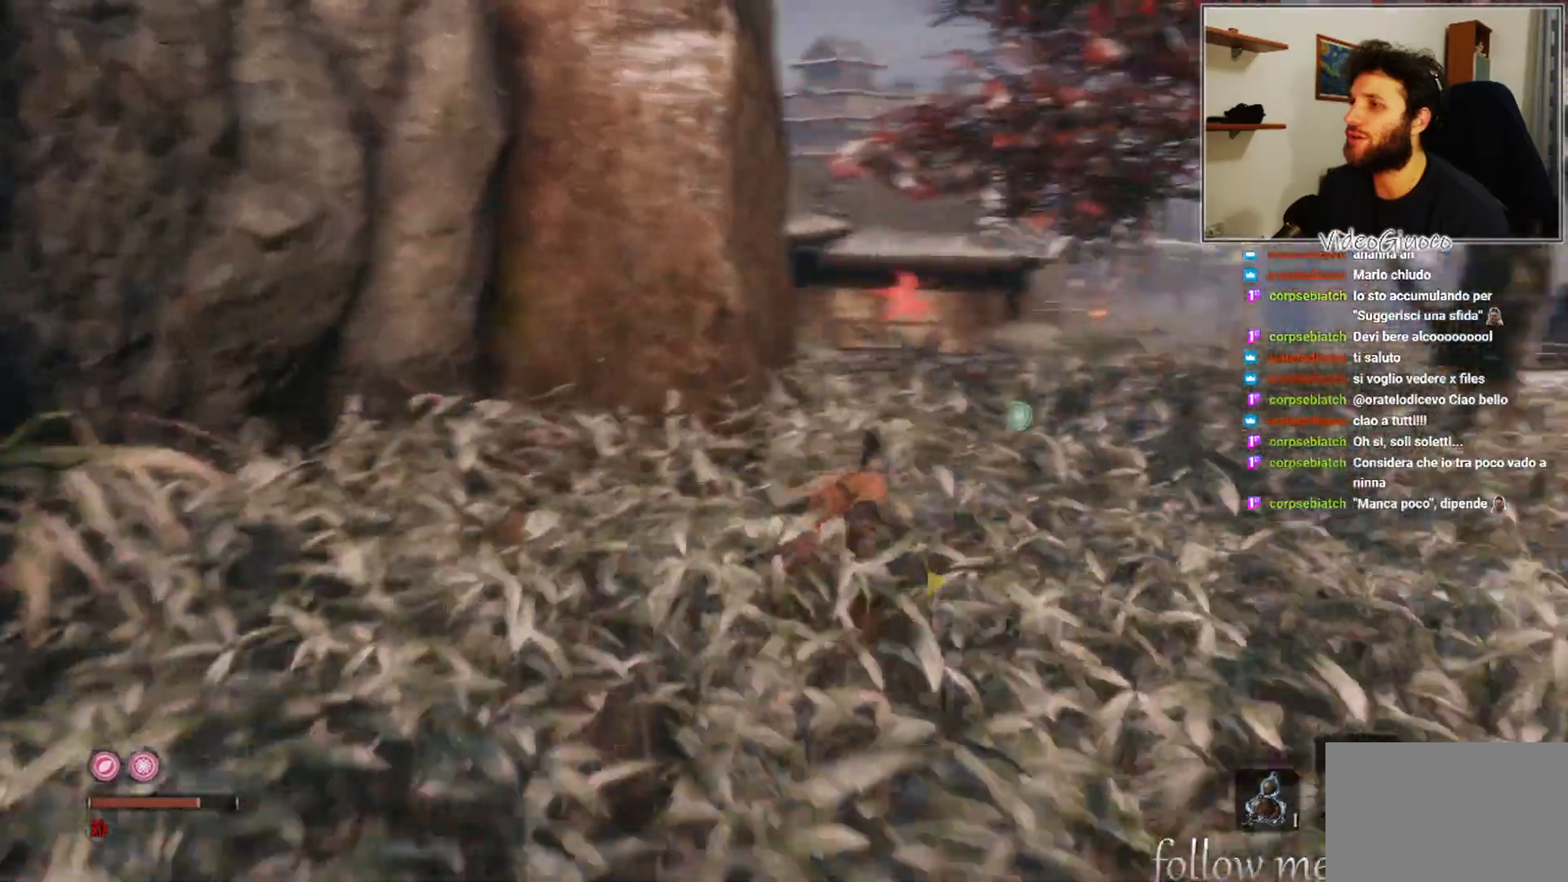
{"buttons": [], "left_stick": "up", "right_stick": "center", "events": [[17, "right_stick", "center"]]}
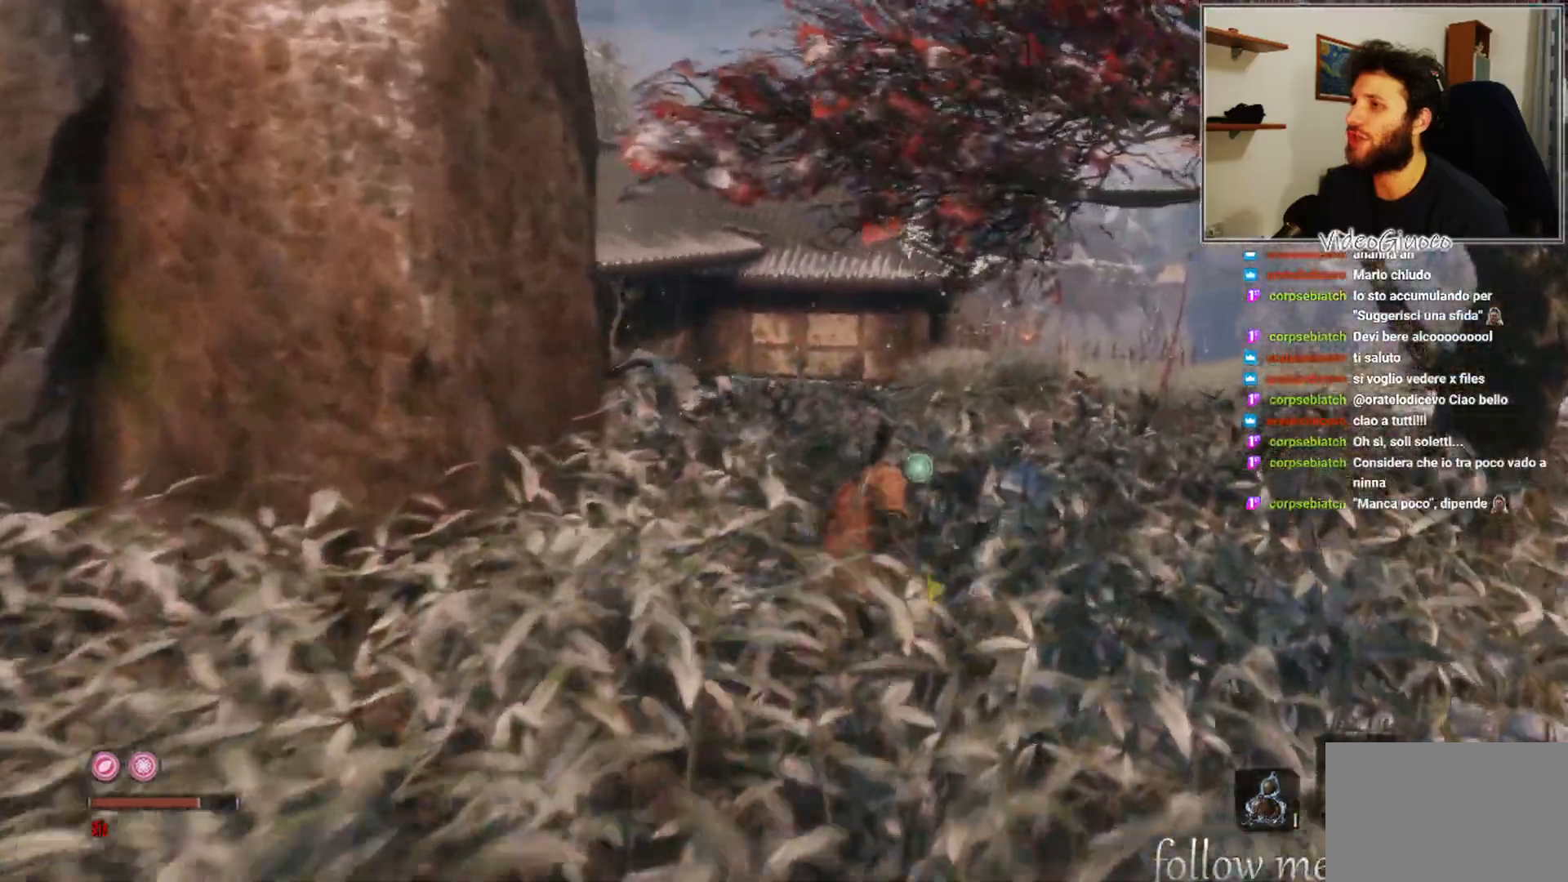
{"buttons": [], "left_stick": "up", "right_stick": "center", "events": [[67, "right_stick", "left"], [383, "right_stick", "center"]]}
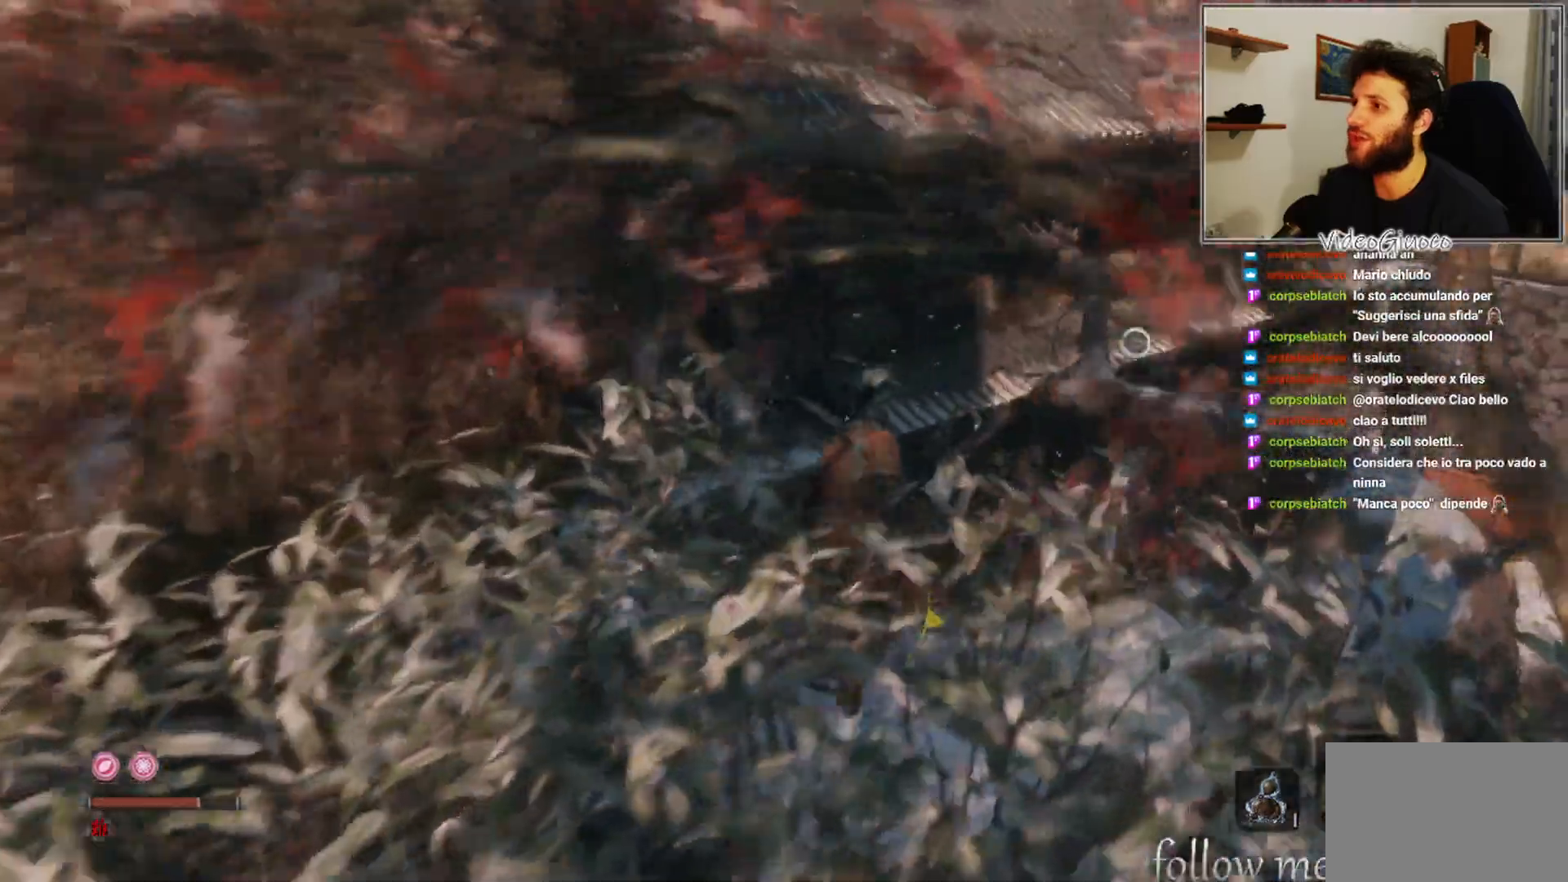
{"buttons": ["A"], "left_stick": "up", "right_stick": "center", "events": [[250, "A", "down"]]}